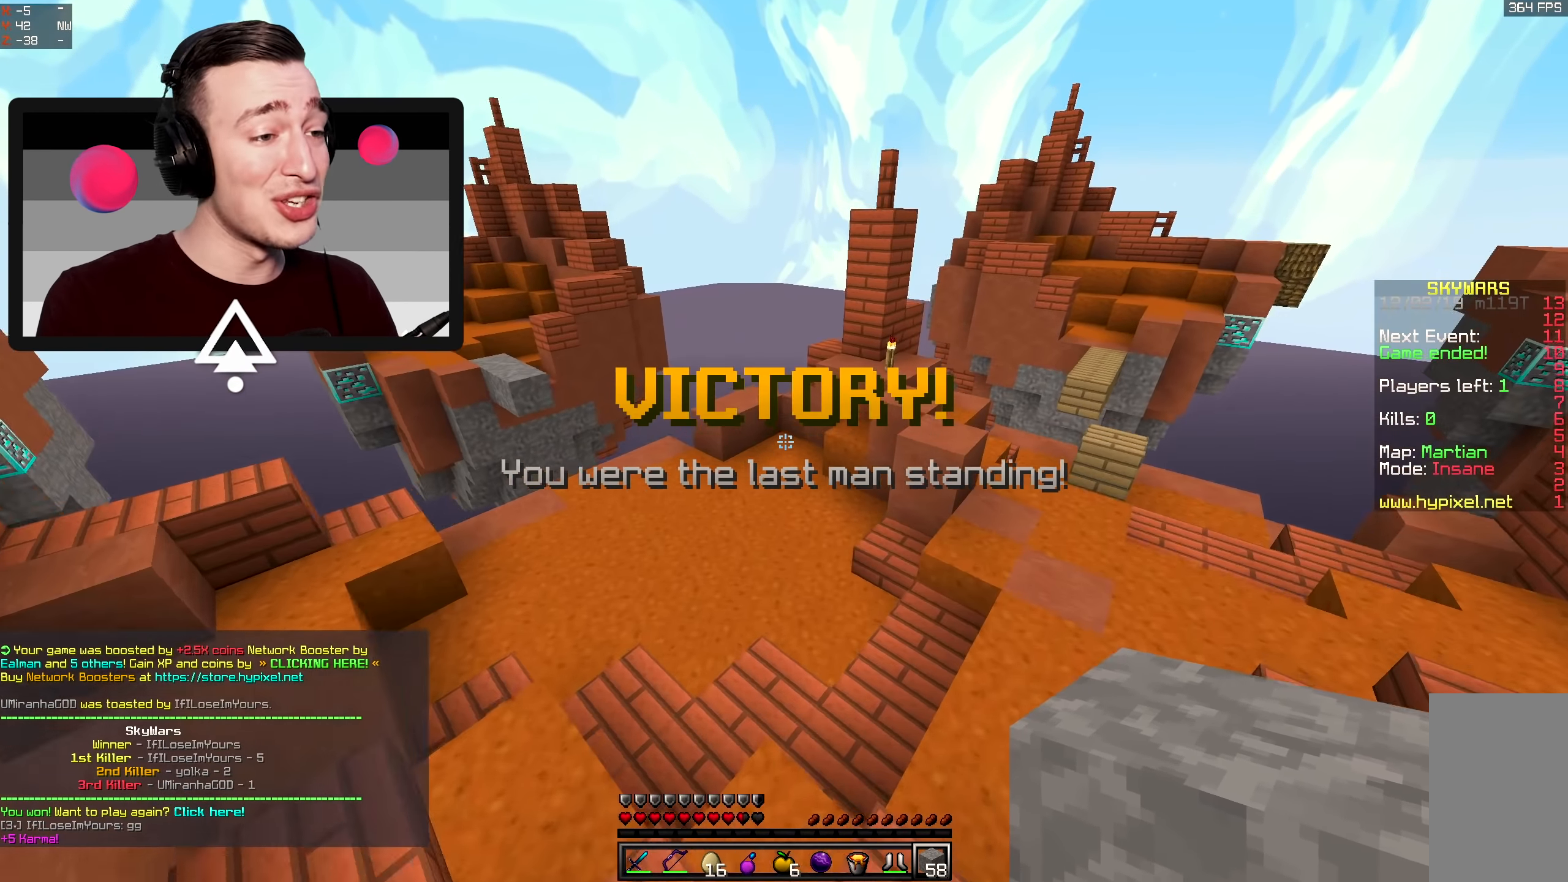
Gameplay with keyboard and mouse; each line is a JSON object with the keys and mouse buttons held at the frame after it. "events" lists presses ("down") and releases ("up") of "a", "d", "s", "space", "w", "mouse_left" and "mouse_right" between this image and that frame as [ms after this image, input, new state], when the widget could be followed in between. "mouse_left", "mouse_right" = the "left", "right" buttons of the "mouse" list. No other keys are recorded. Fast repeated clicks can show as one long hold. Mouse movement is not recorded.
{"keys": ["d", "space", "w"], "mouse": [], "events": [[116, "d", "up"], [316, "d", "down"]]}
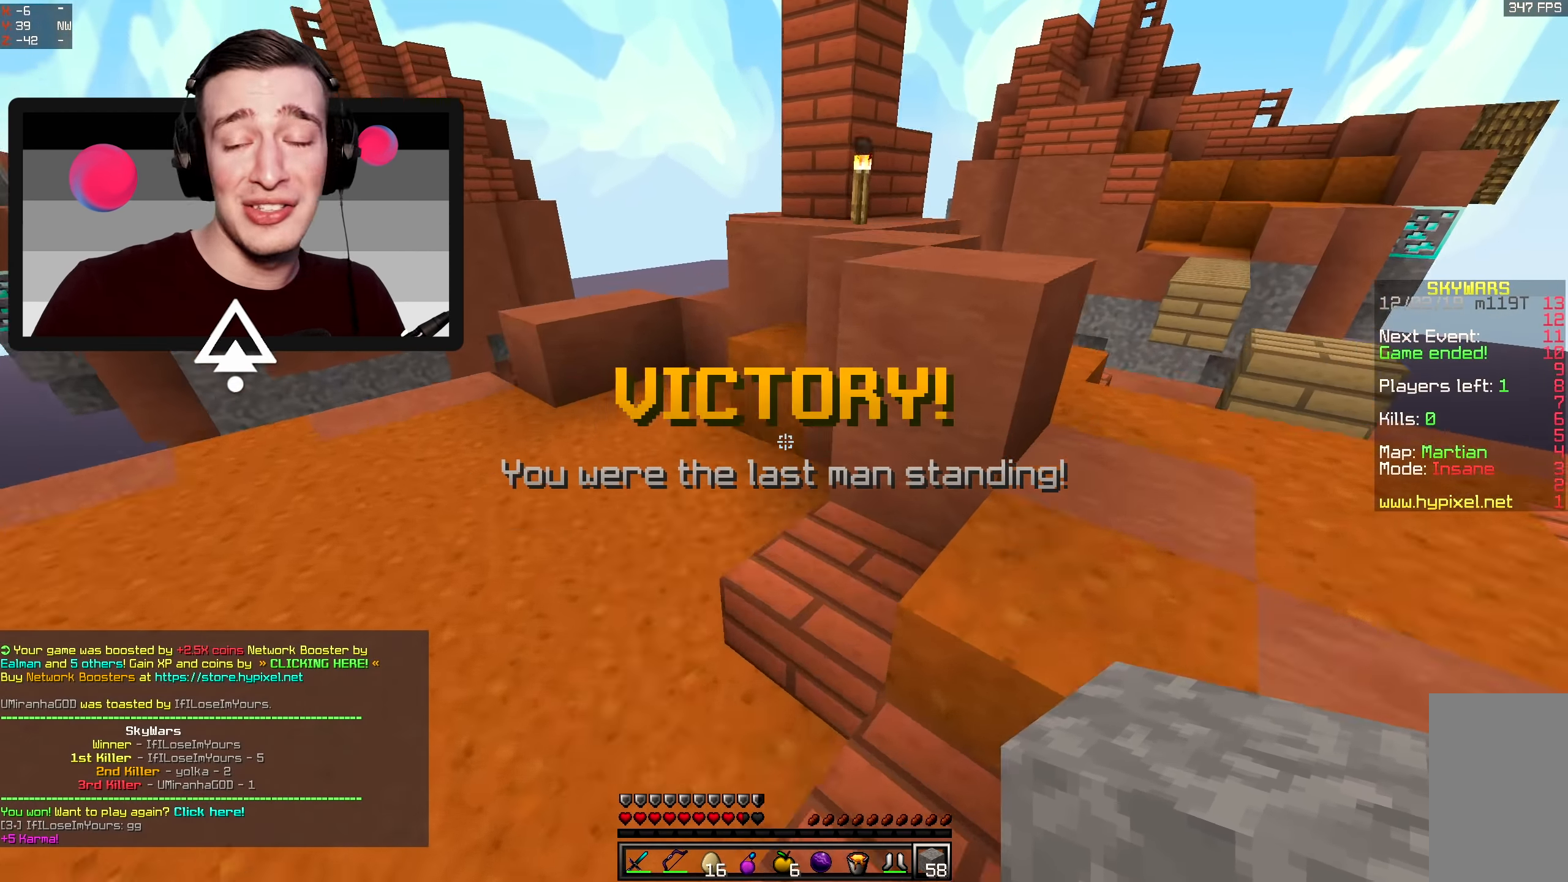
{"keys": ["d", "space", "w"], "mouse": [], "events": []}
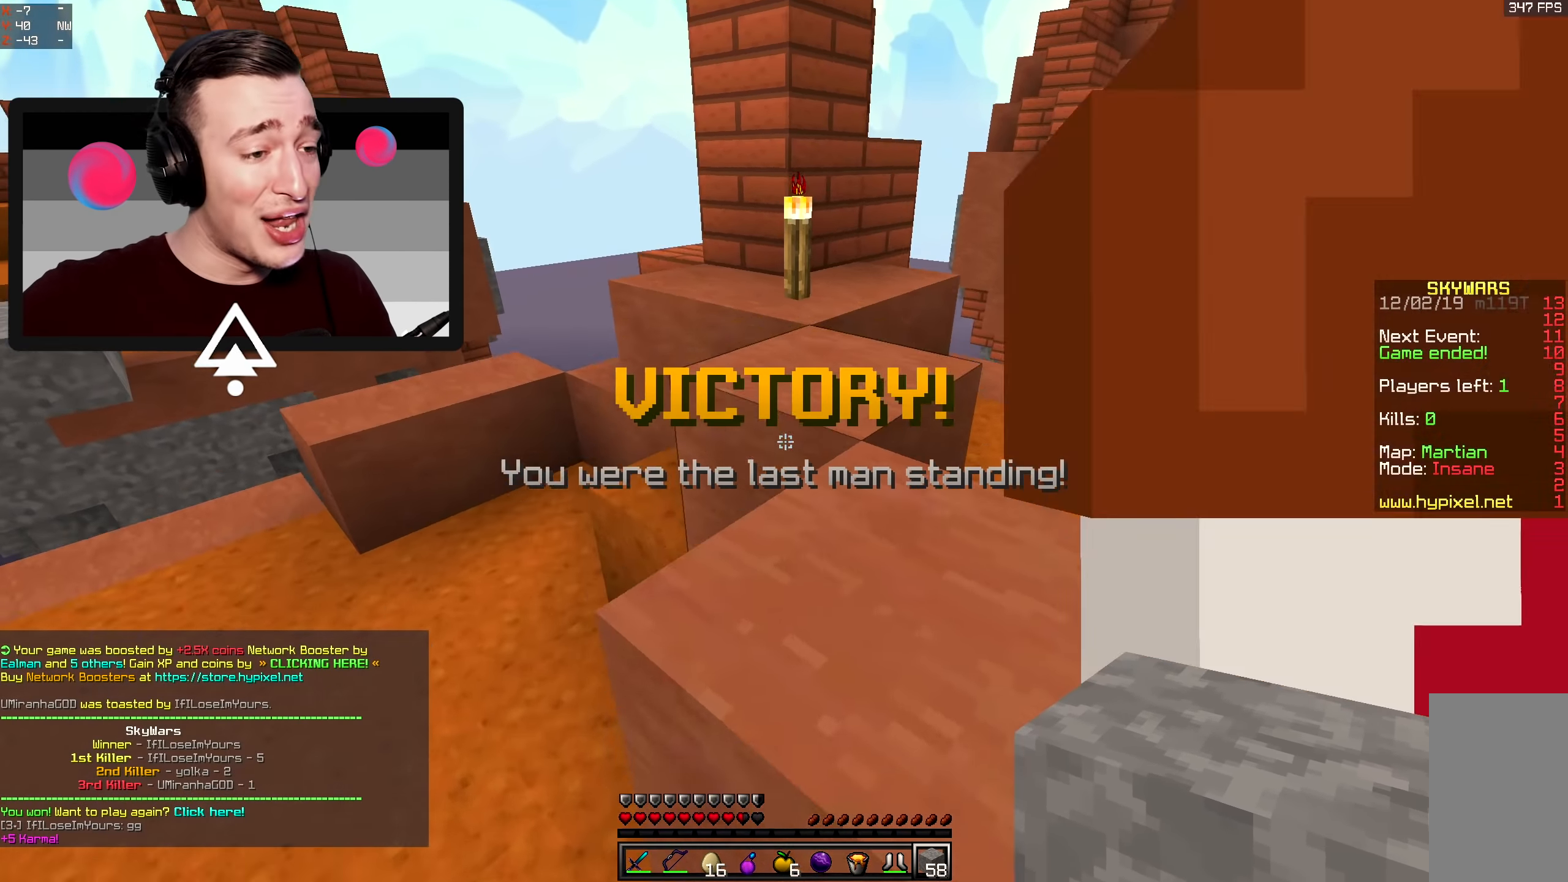
{"keys": ["d", "w"], "mouse": [], "events": [[100, "space", "up"], [333, "w", "up"], [433, "w", "down"]]}
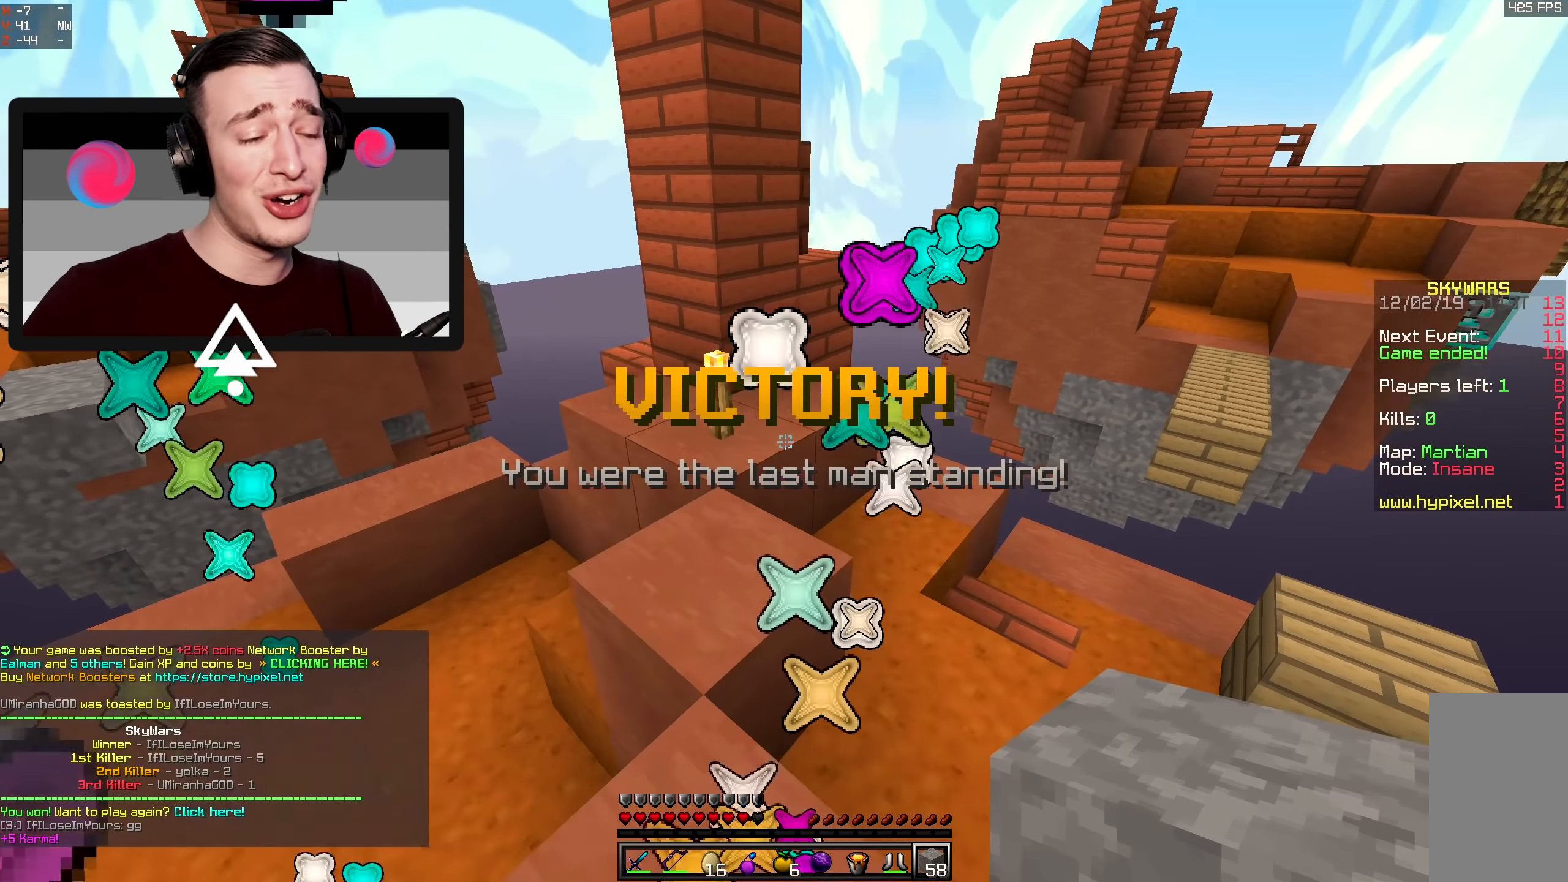
{"keys": ["a", "w"], "mouse": [], "events": [[200, "d", "up"], [250, "a", "down"]]}
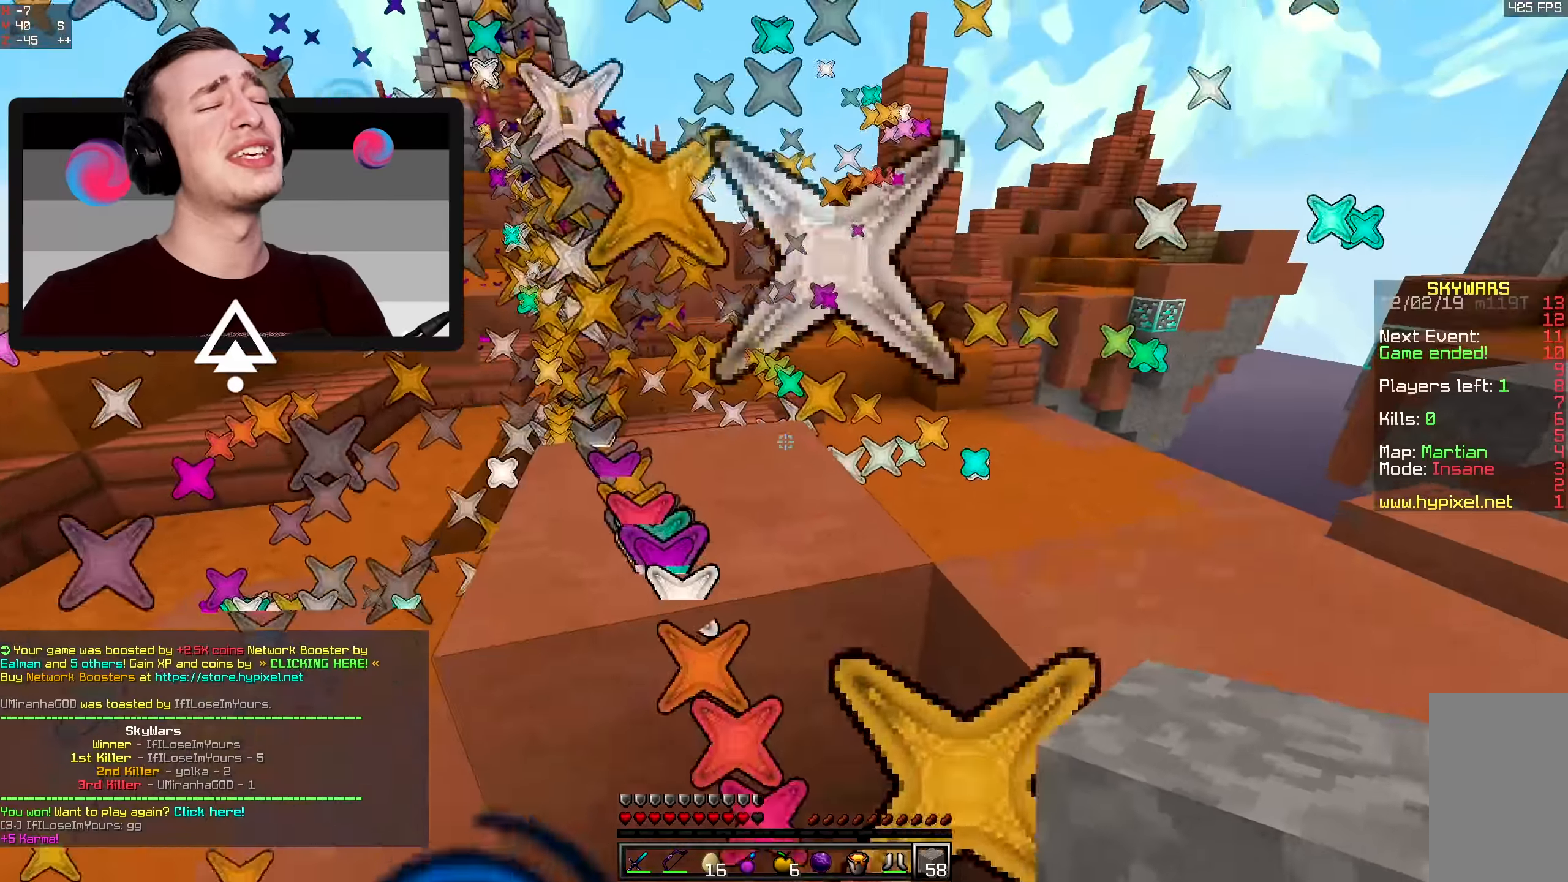
{"keys": ["d", "space", "w"], "mouse": [], "events": [[216, "space", "down"], [417, "a", "up"], [434, "d", "down"]]}
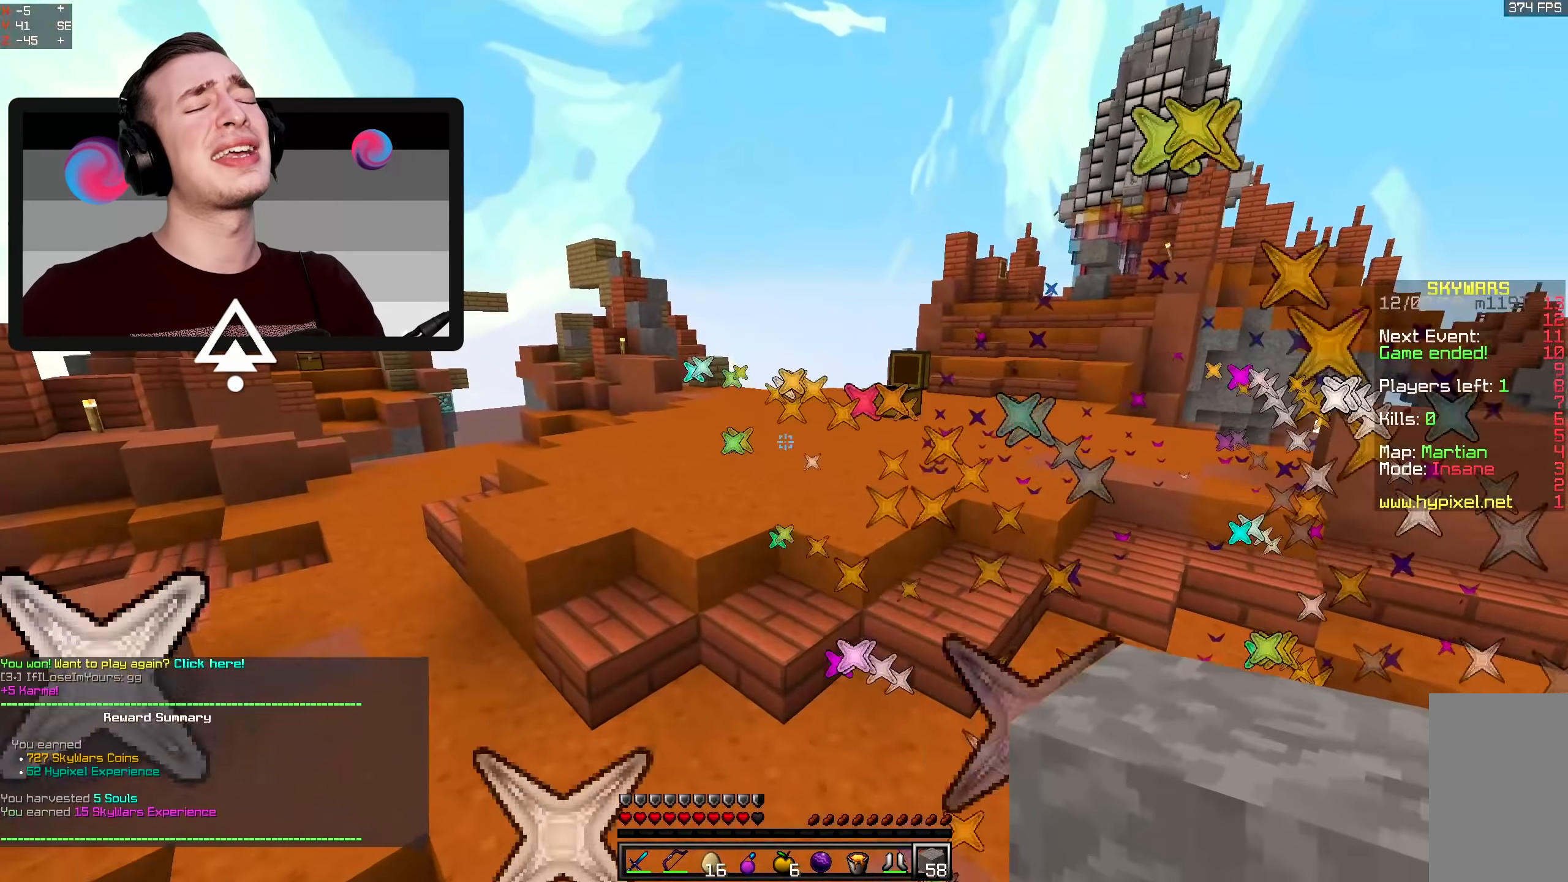
{"keys": ["space", "w"], "mouse": [], "events": [[334, "d", "up"]]}
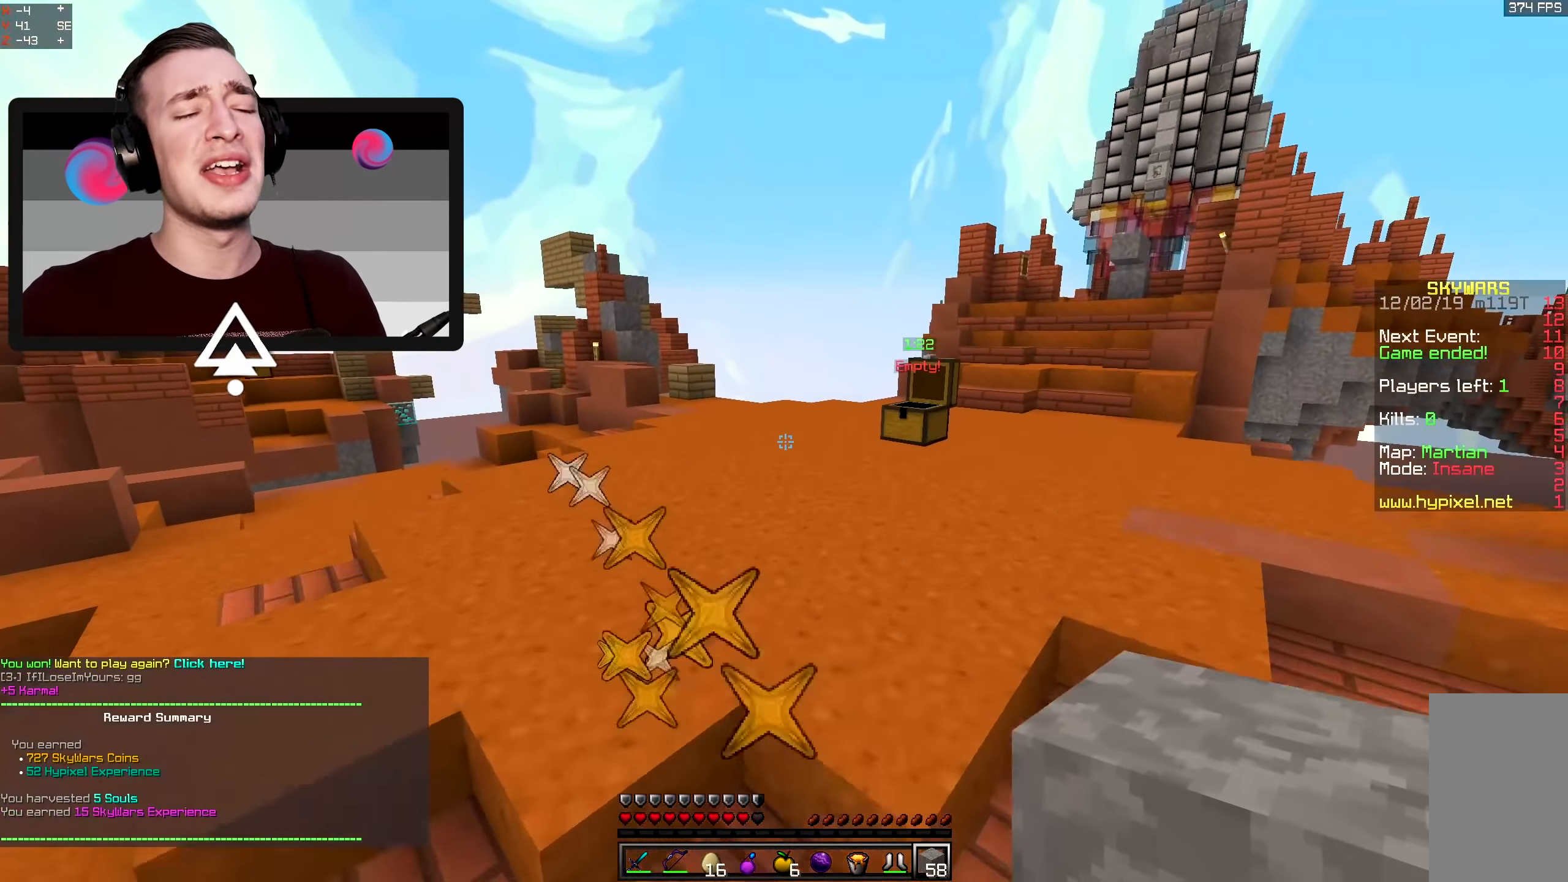
{"keys": ["d", "space", "w"], "mouse": [], "events": [[367, "d", "down"]]}
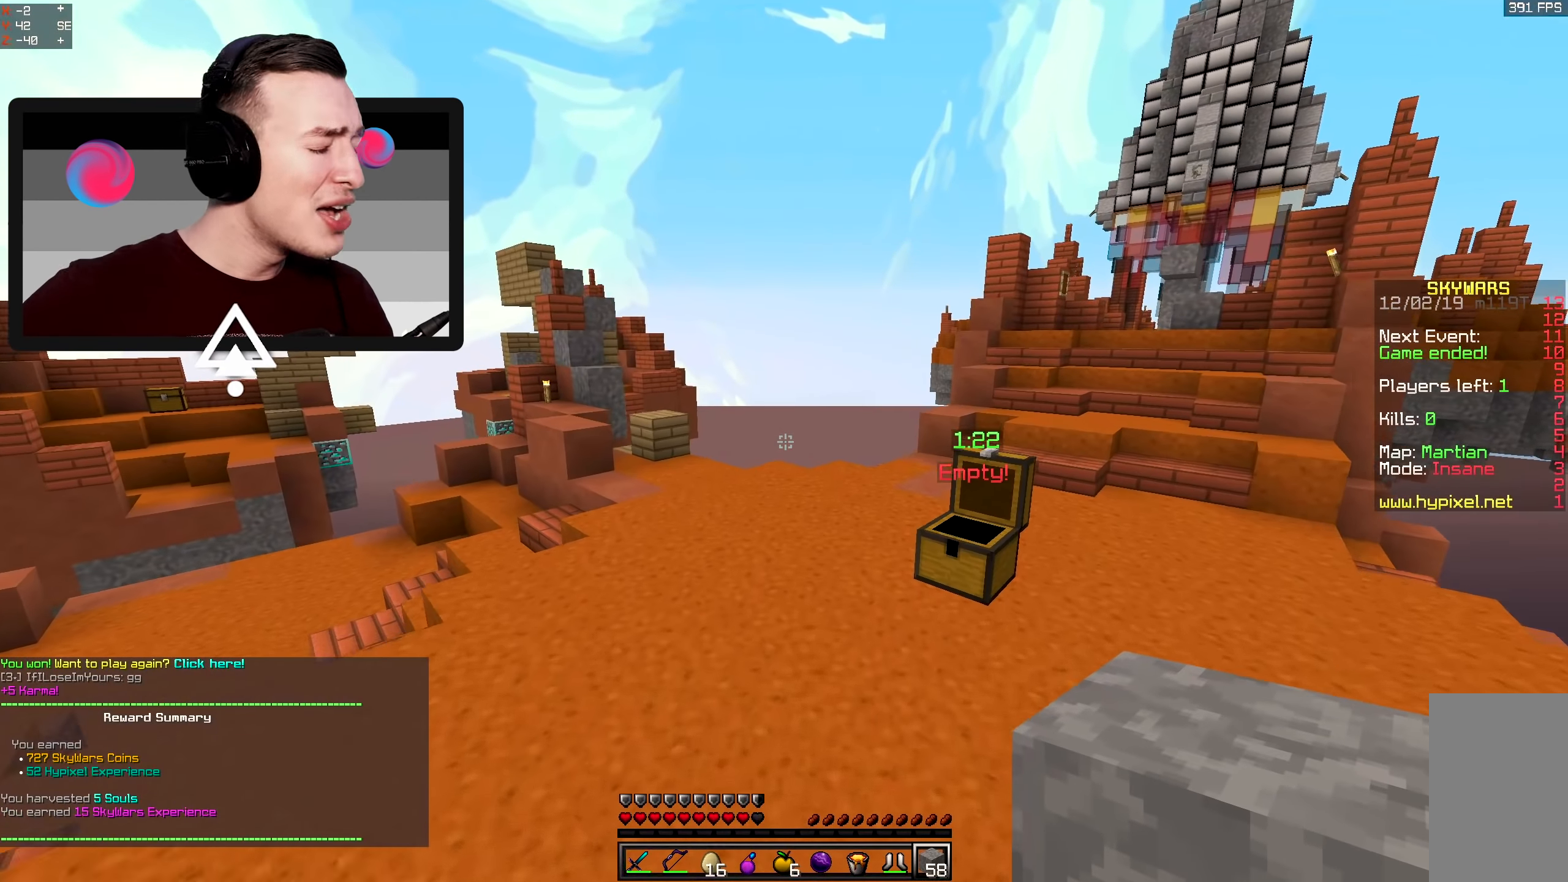
{"keys": ["space", "w"], "mouse": [], "events": [[67, "d", "up"], [267, "space", "up"], [350, "space", "down"]]}
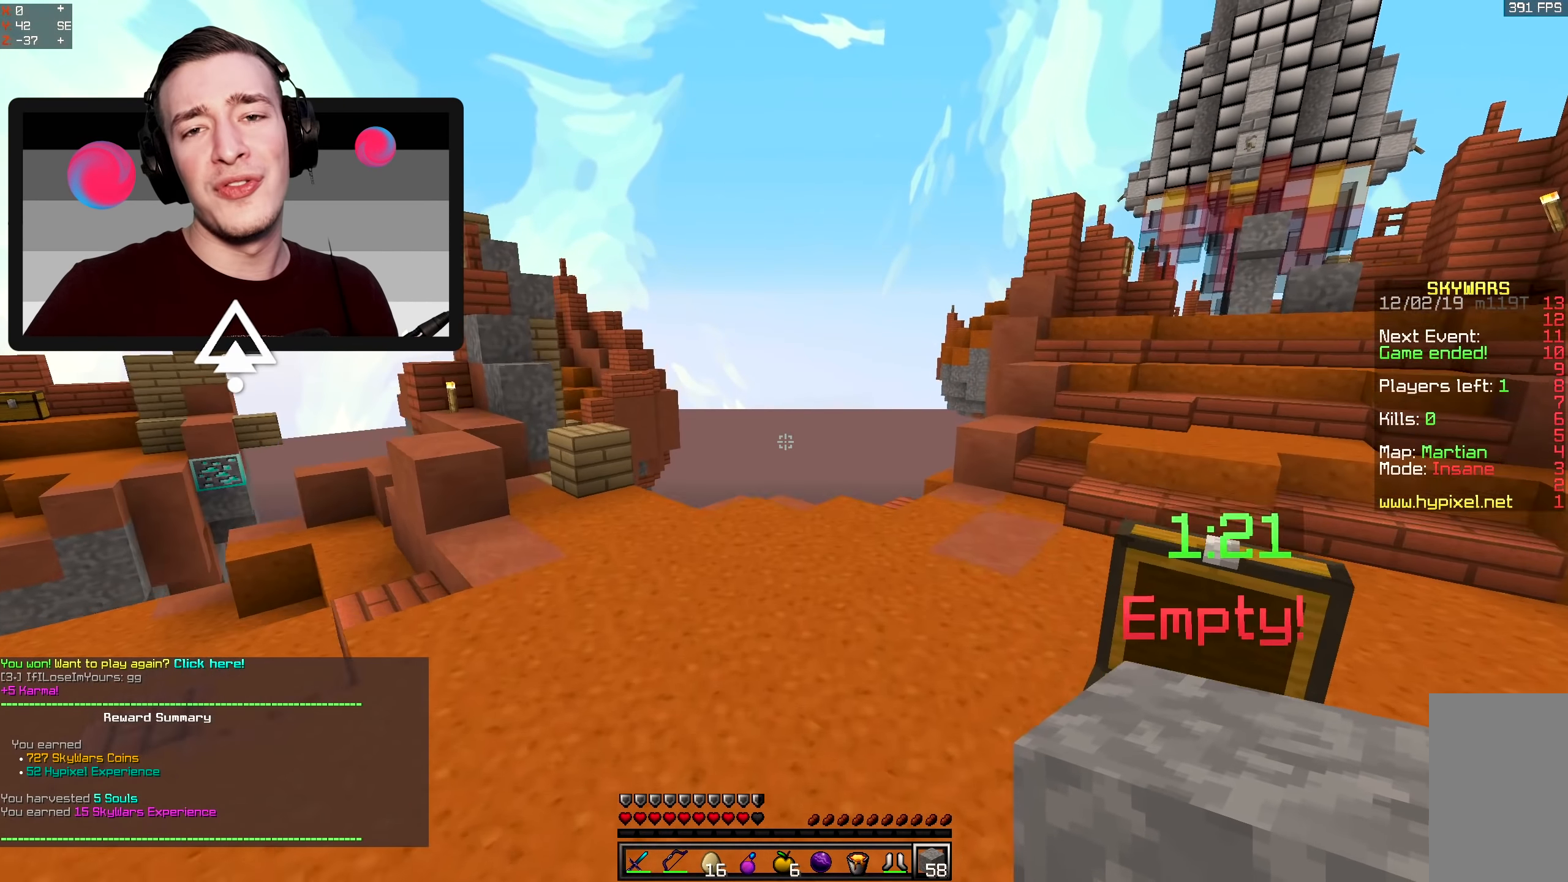
{"keys": ["space", "w"], "mouse": [], "events": []}
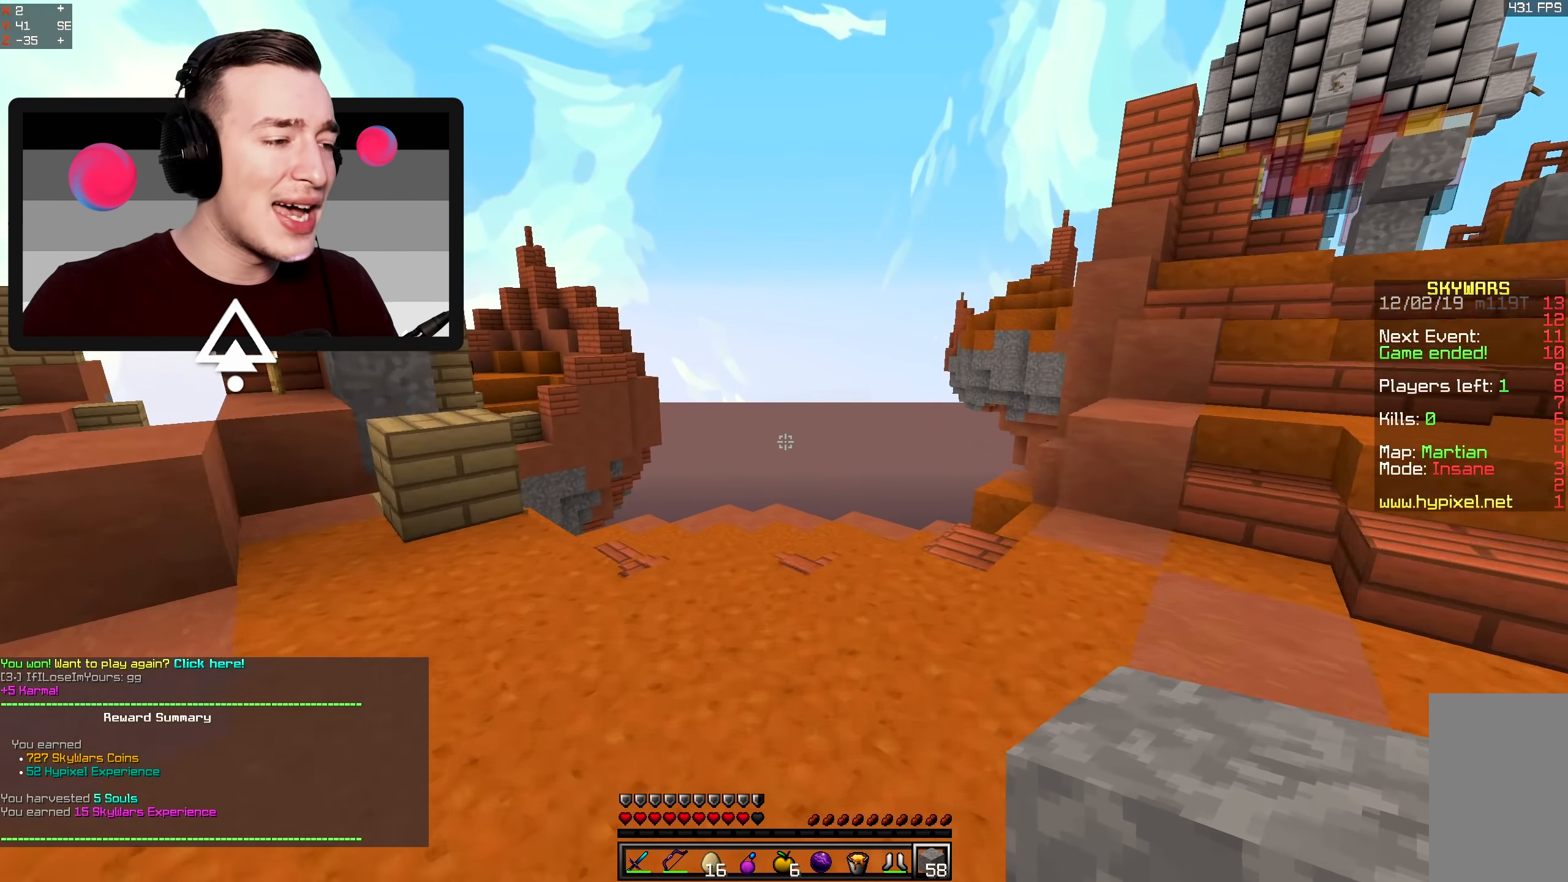
{"keys": ["space", "w"], "mouse": [], "events": []}
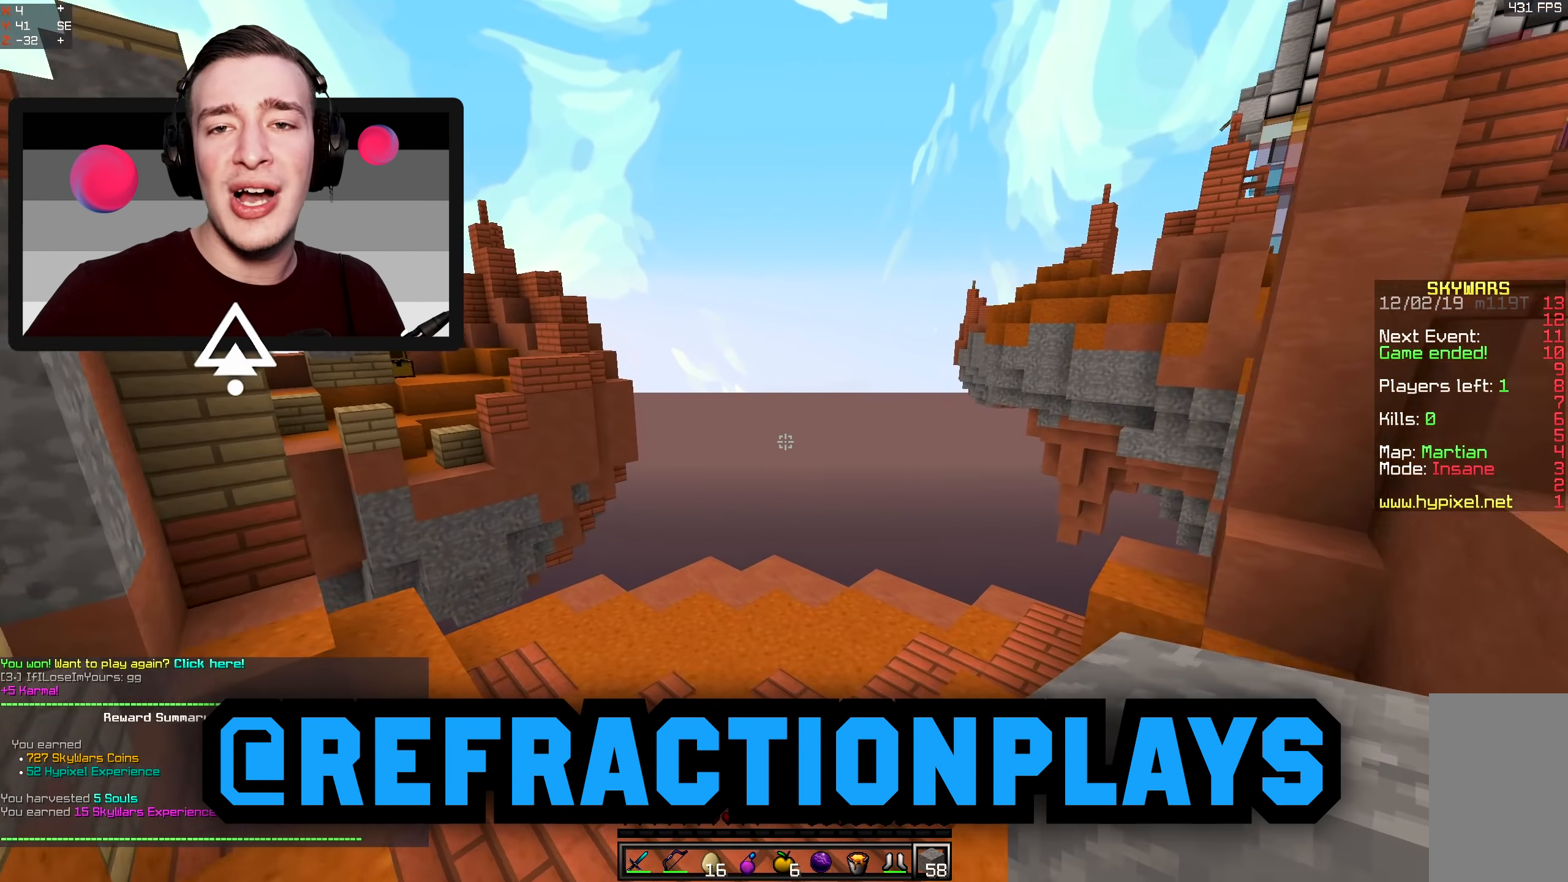
{"keys": ["space", "w"], "mouse": [], "events": []}
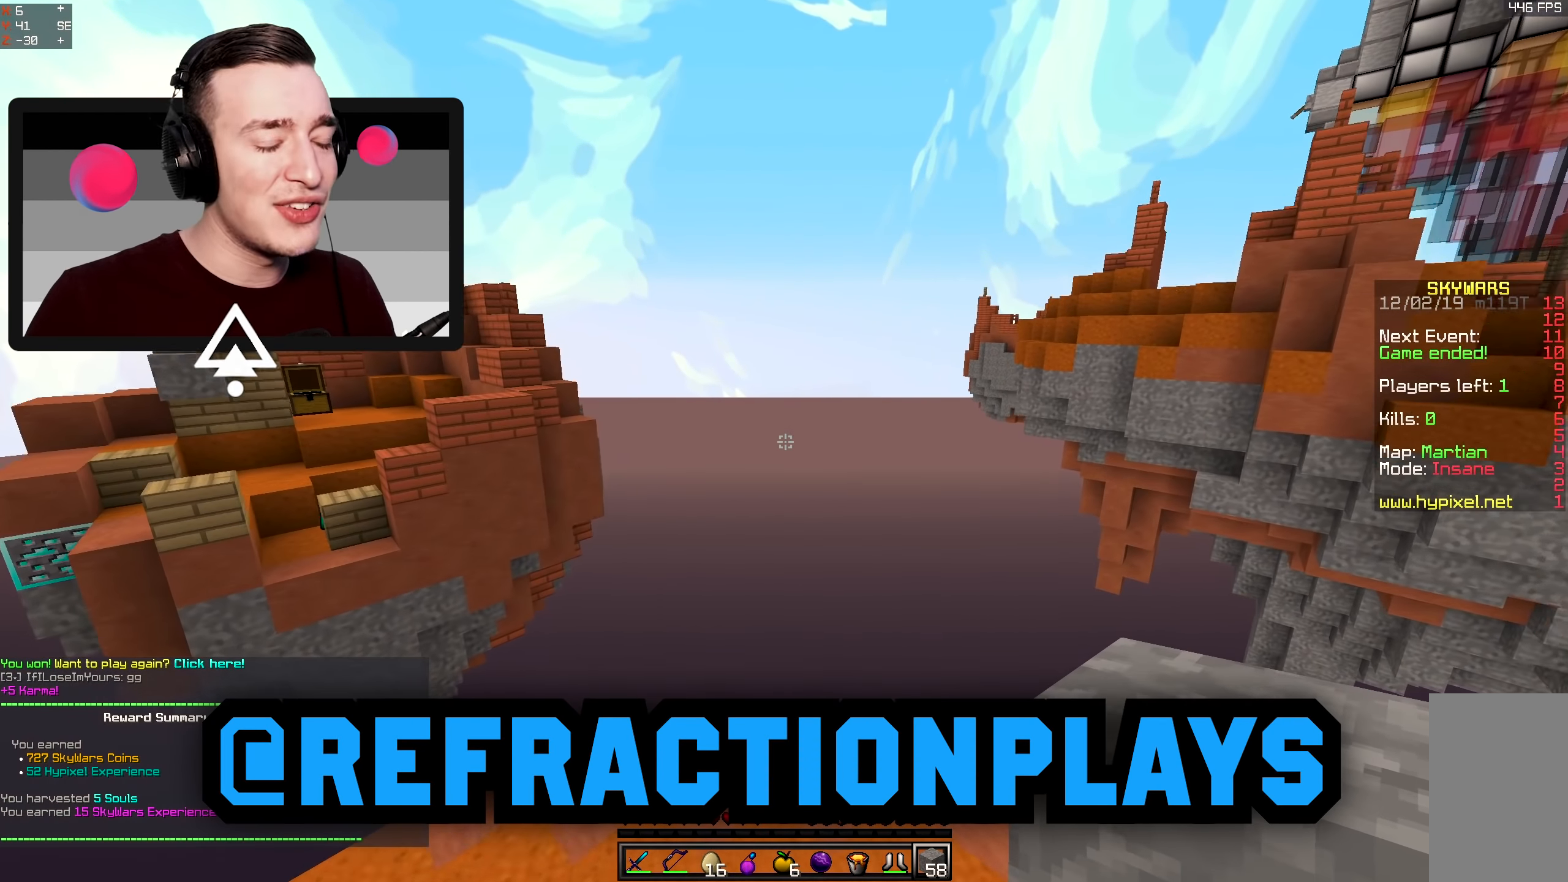
{"keys": [], "mouse": [], "events": [[267, "d", "down"], [334, "space", "up"], [450, "w", "up"], [484, "d", "up"]]}
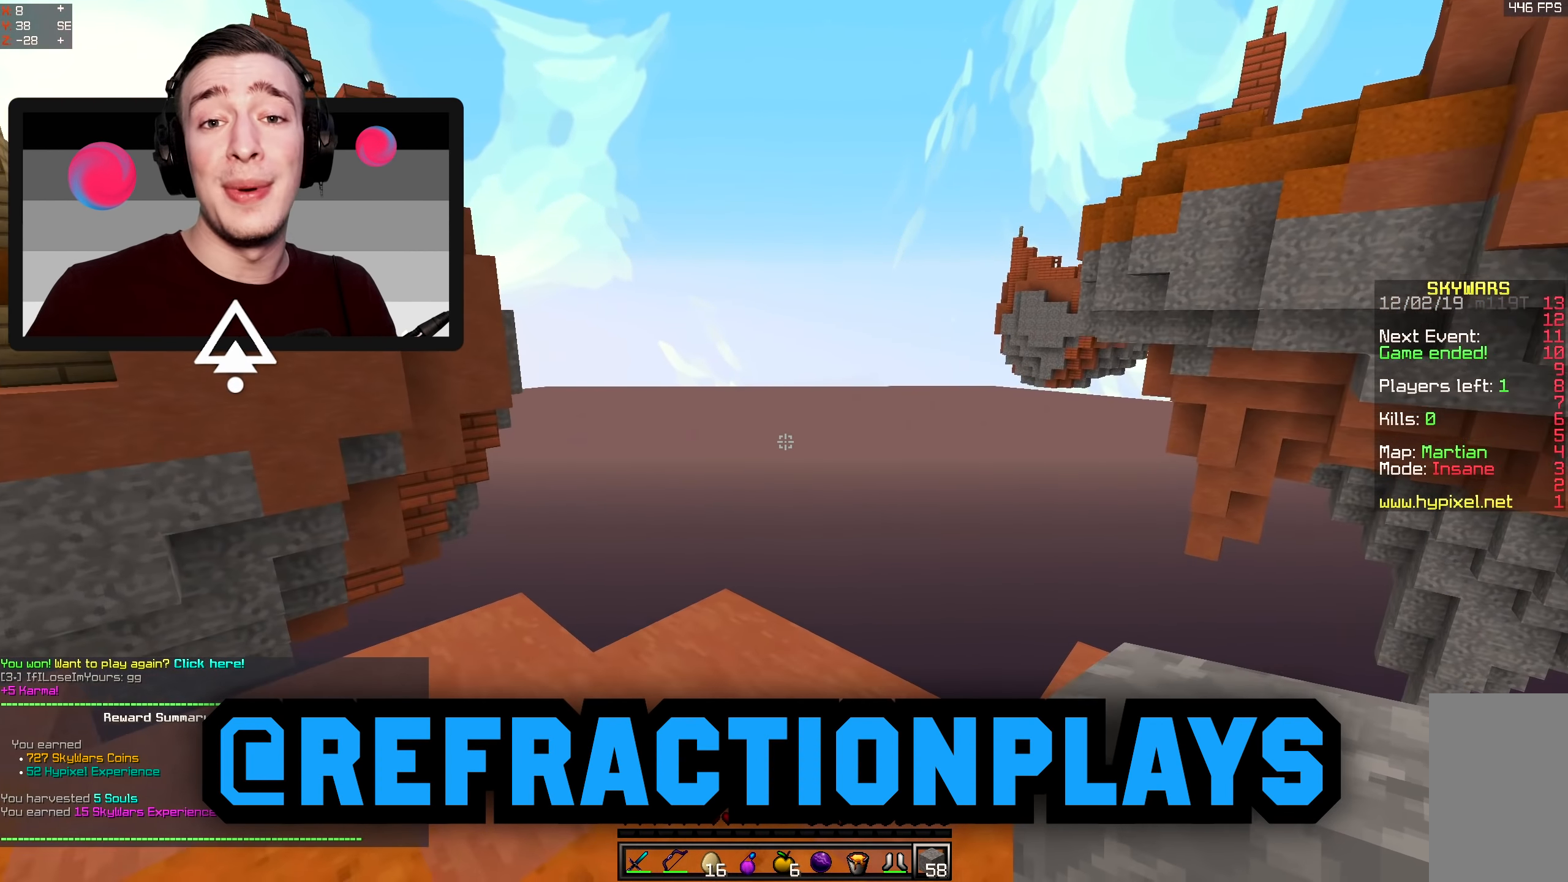
{"keys": [], "mouse": [], "events": [[100, "w", "down"], [450, "w", "up"]]}
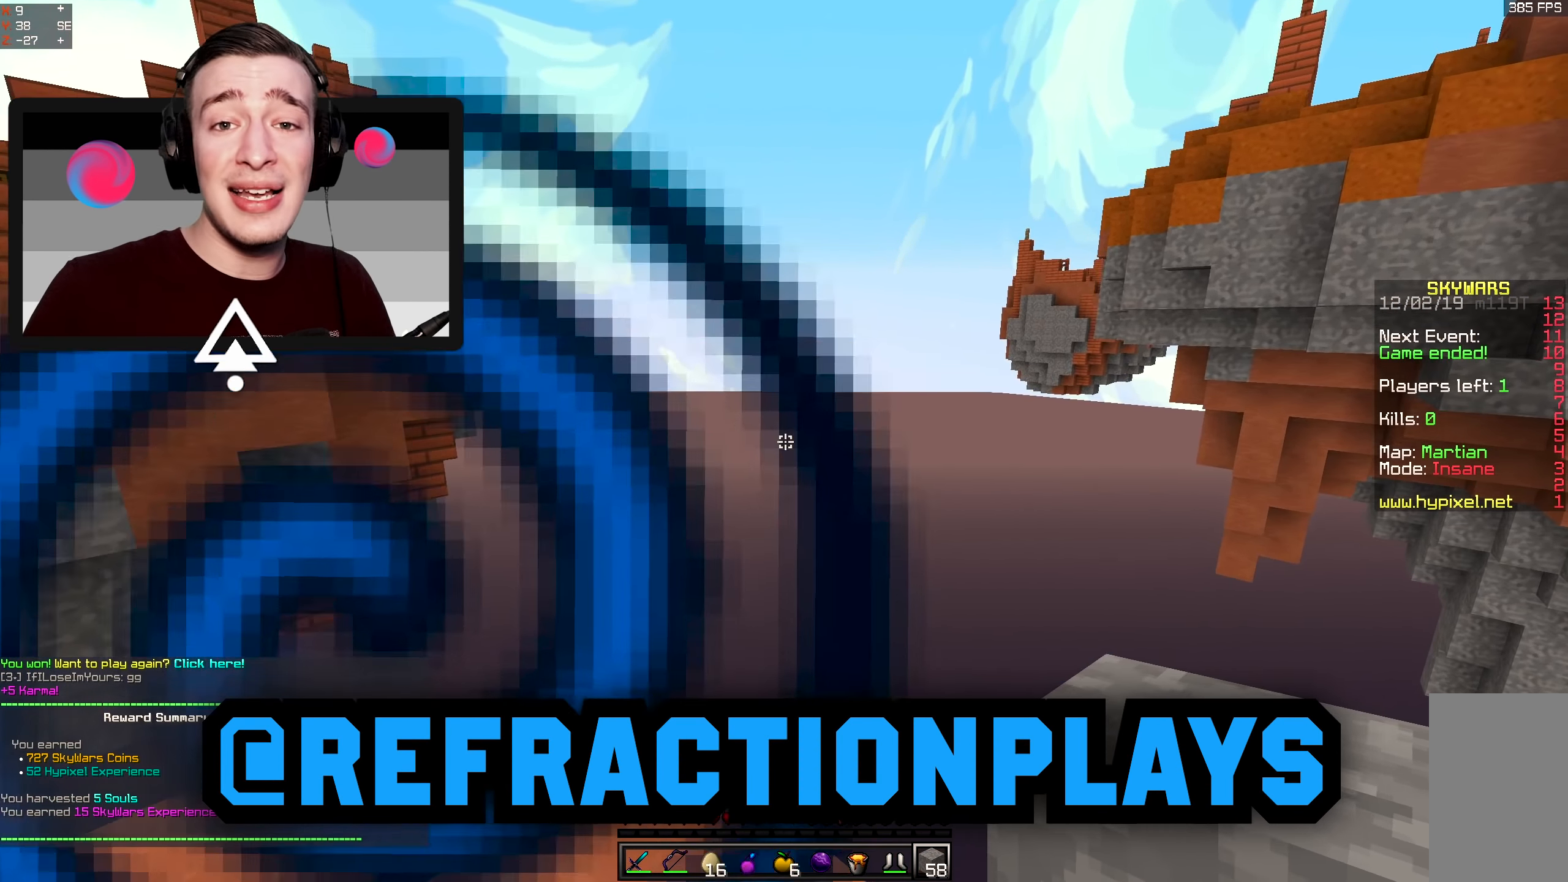
{"keys": [], "mouse": [], "events": []}
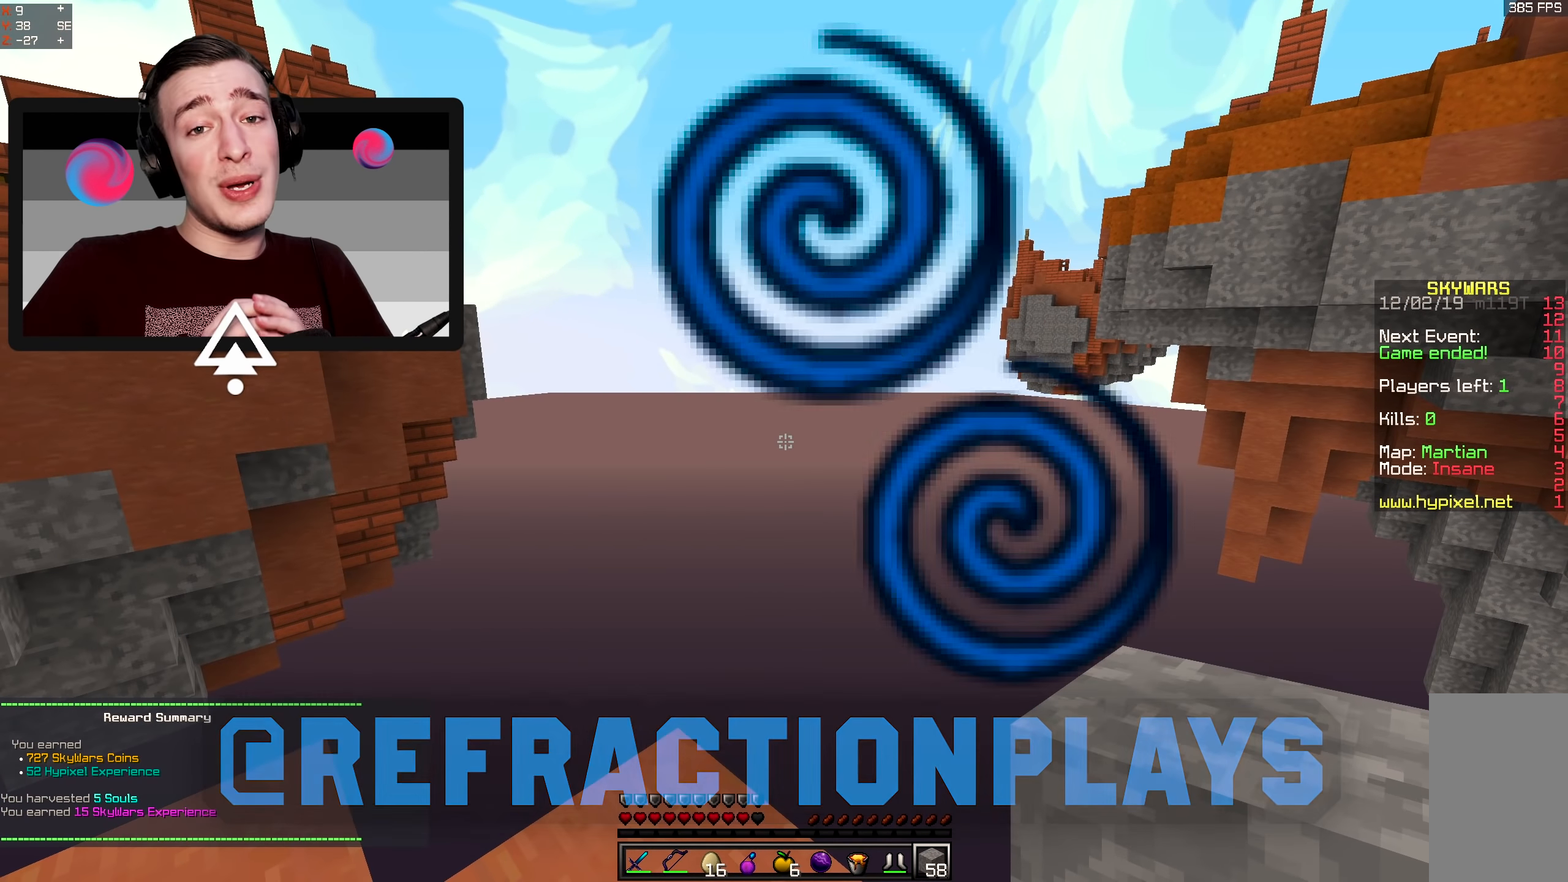
{"keys": [], "mouse": [], "events": []}
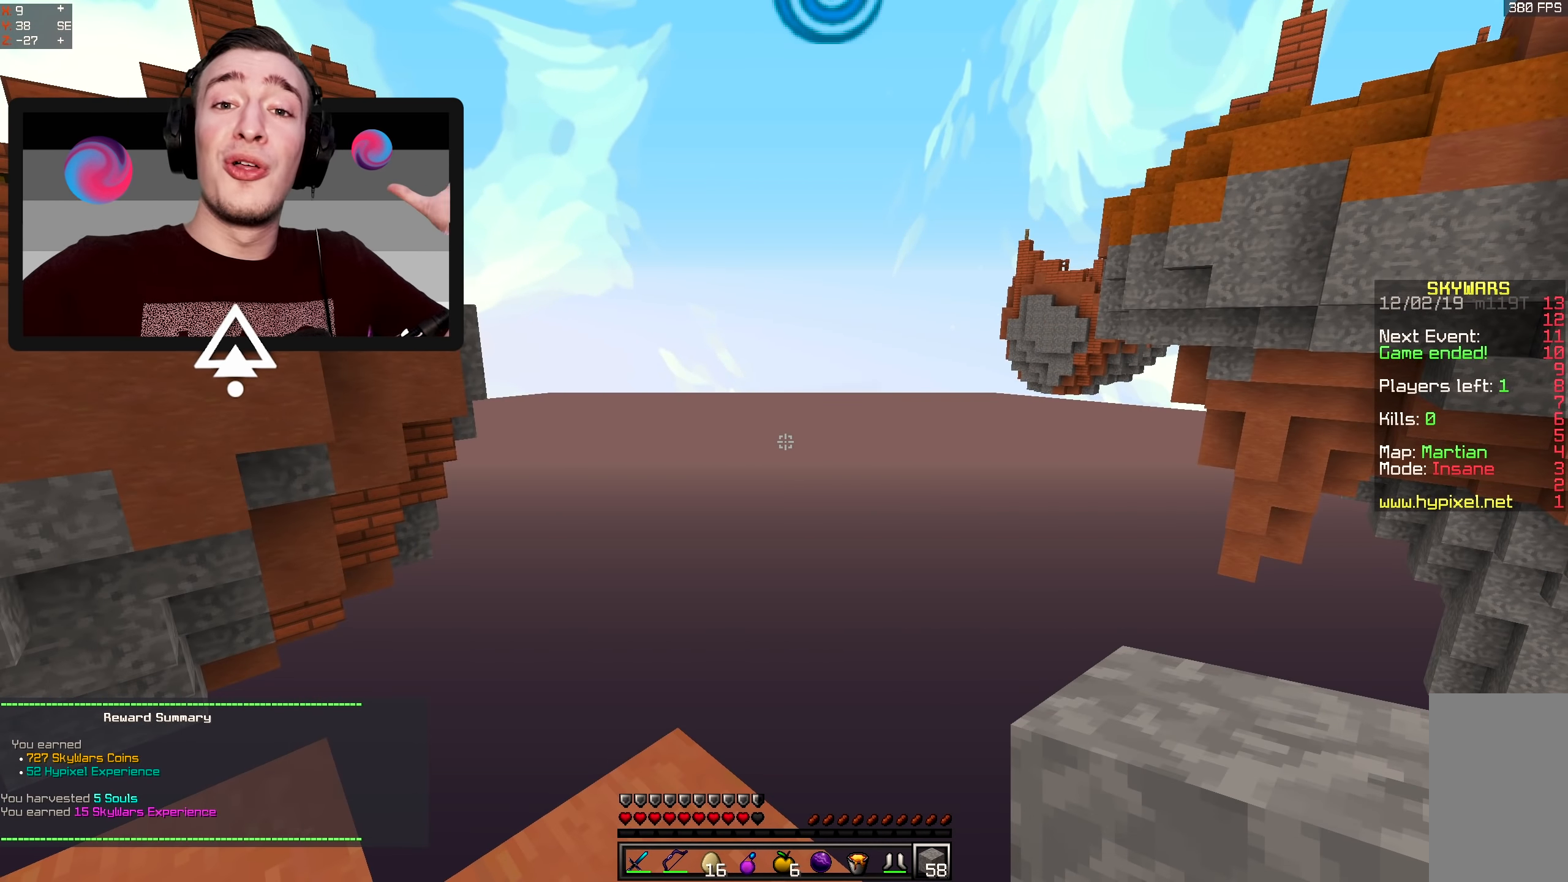
{"keys": [], "mouse": []}
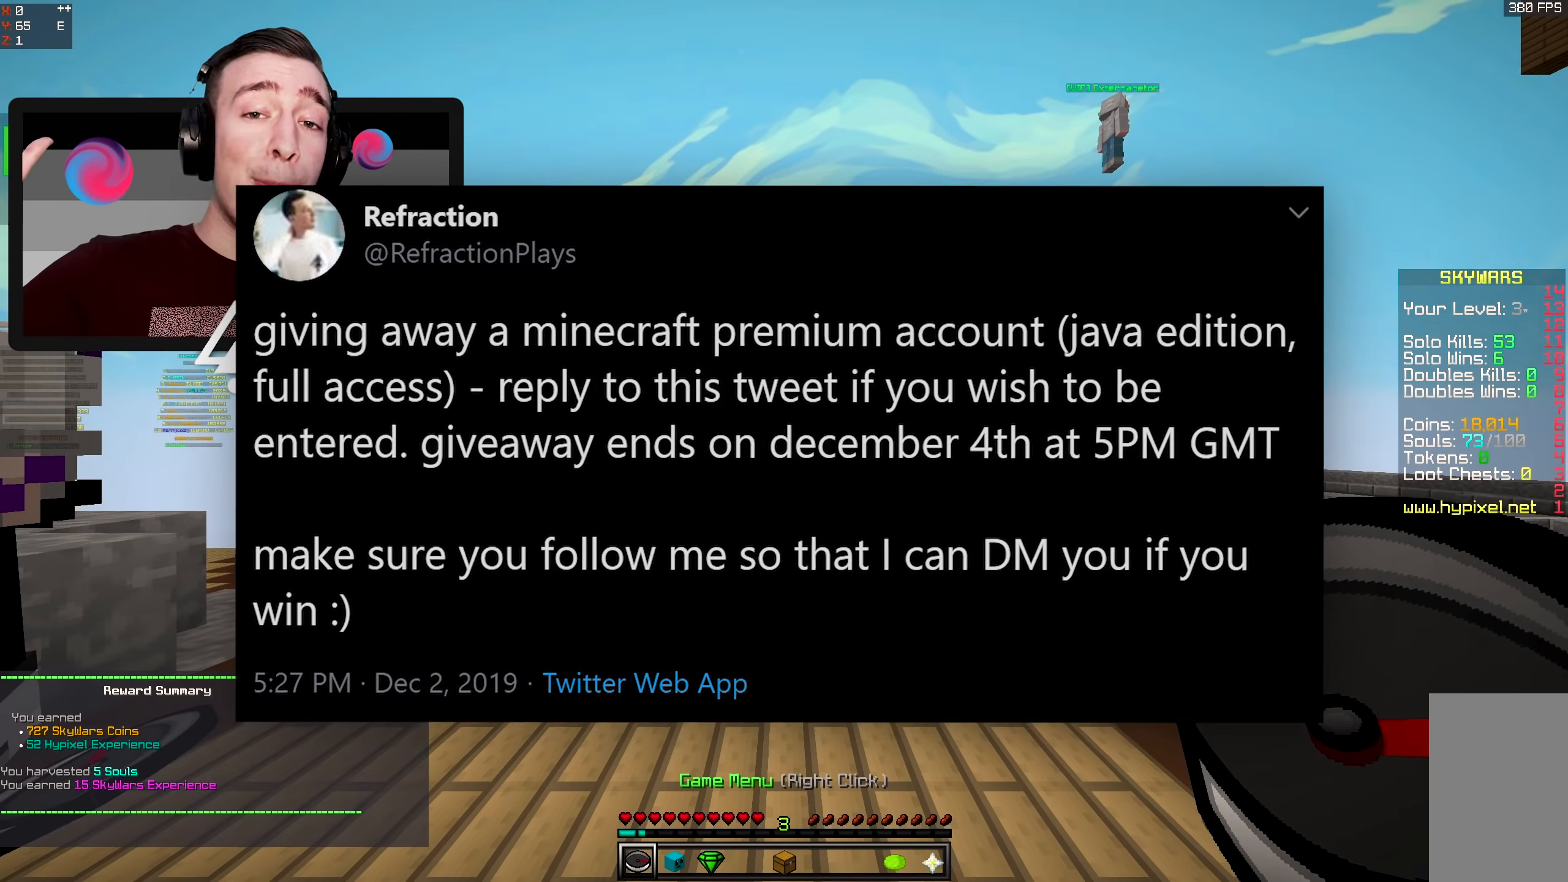
{"keys": [], "mouse": [], "events": []}
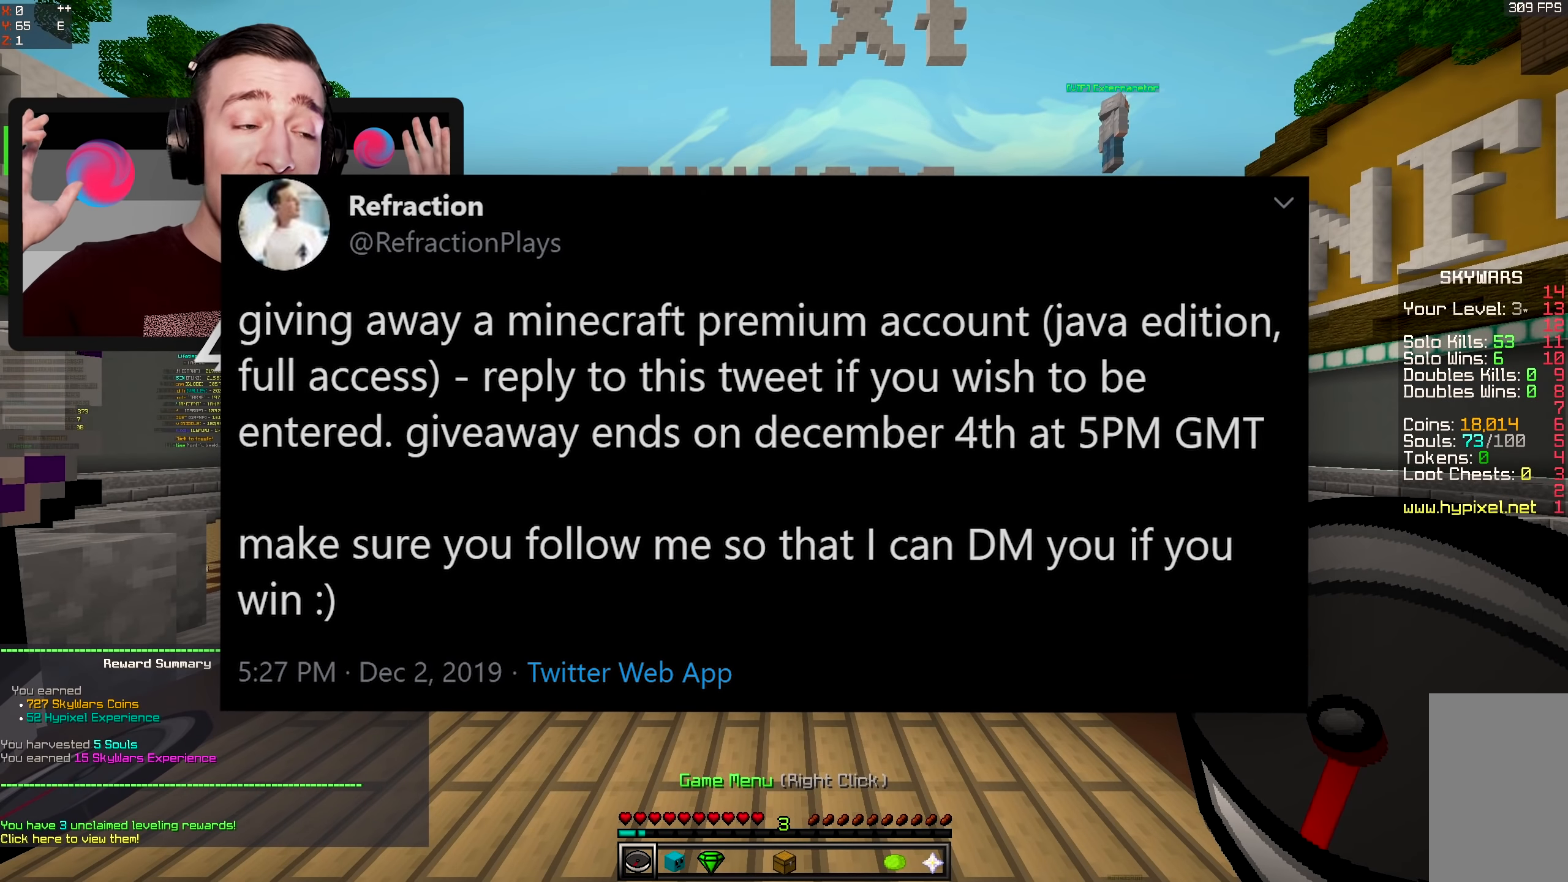
{"keys": [], "mouse": [], "events": []}
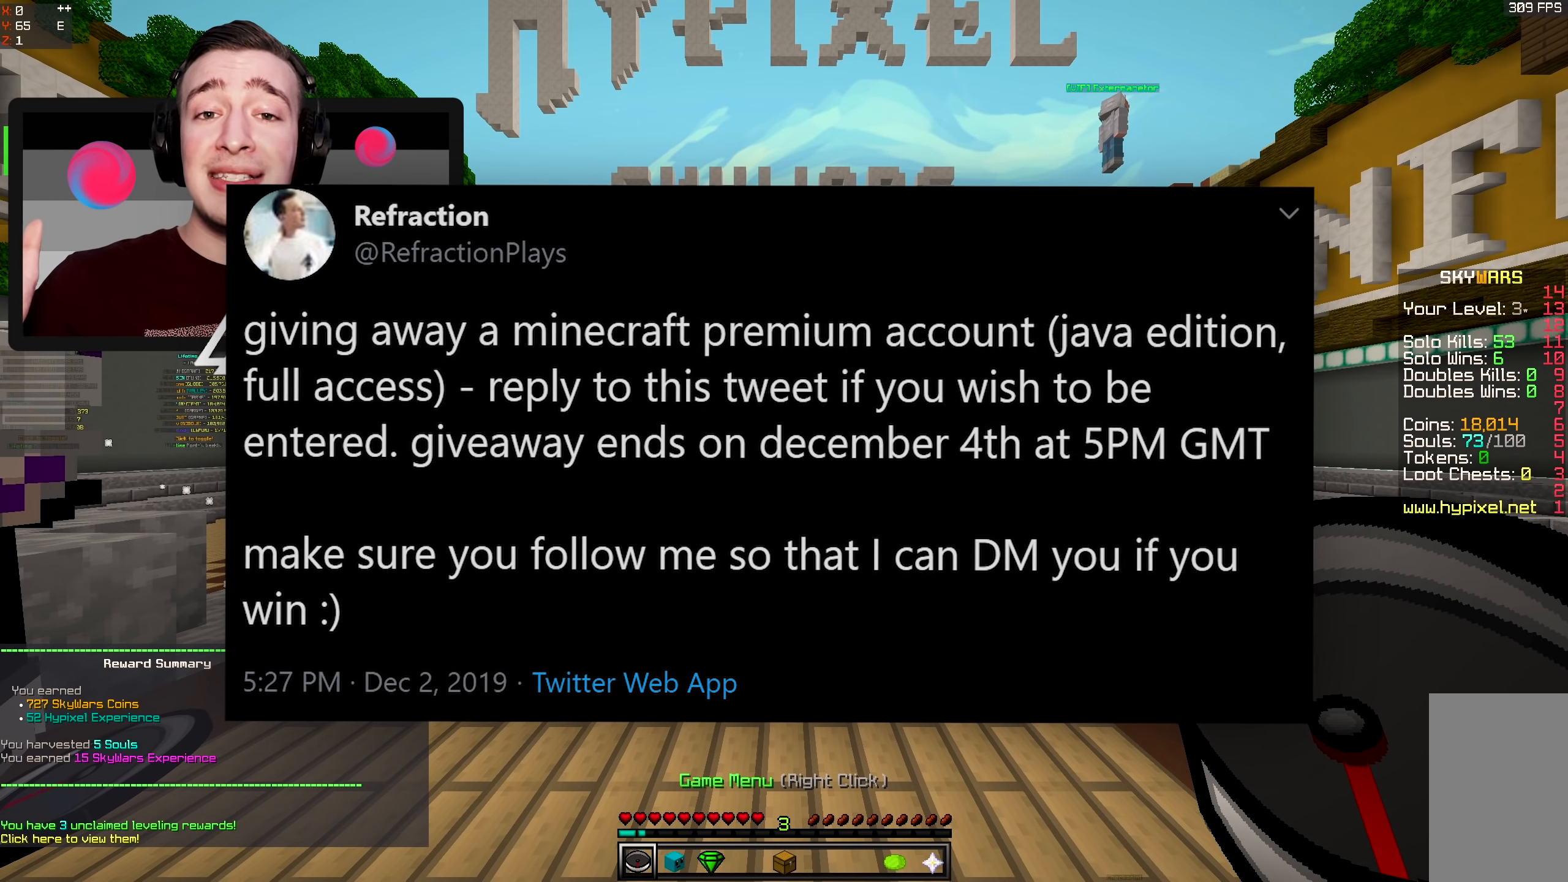
{"keys": [], "mouse": [], "events": []}
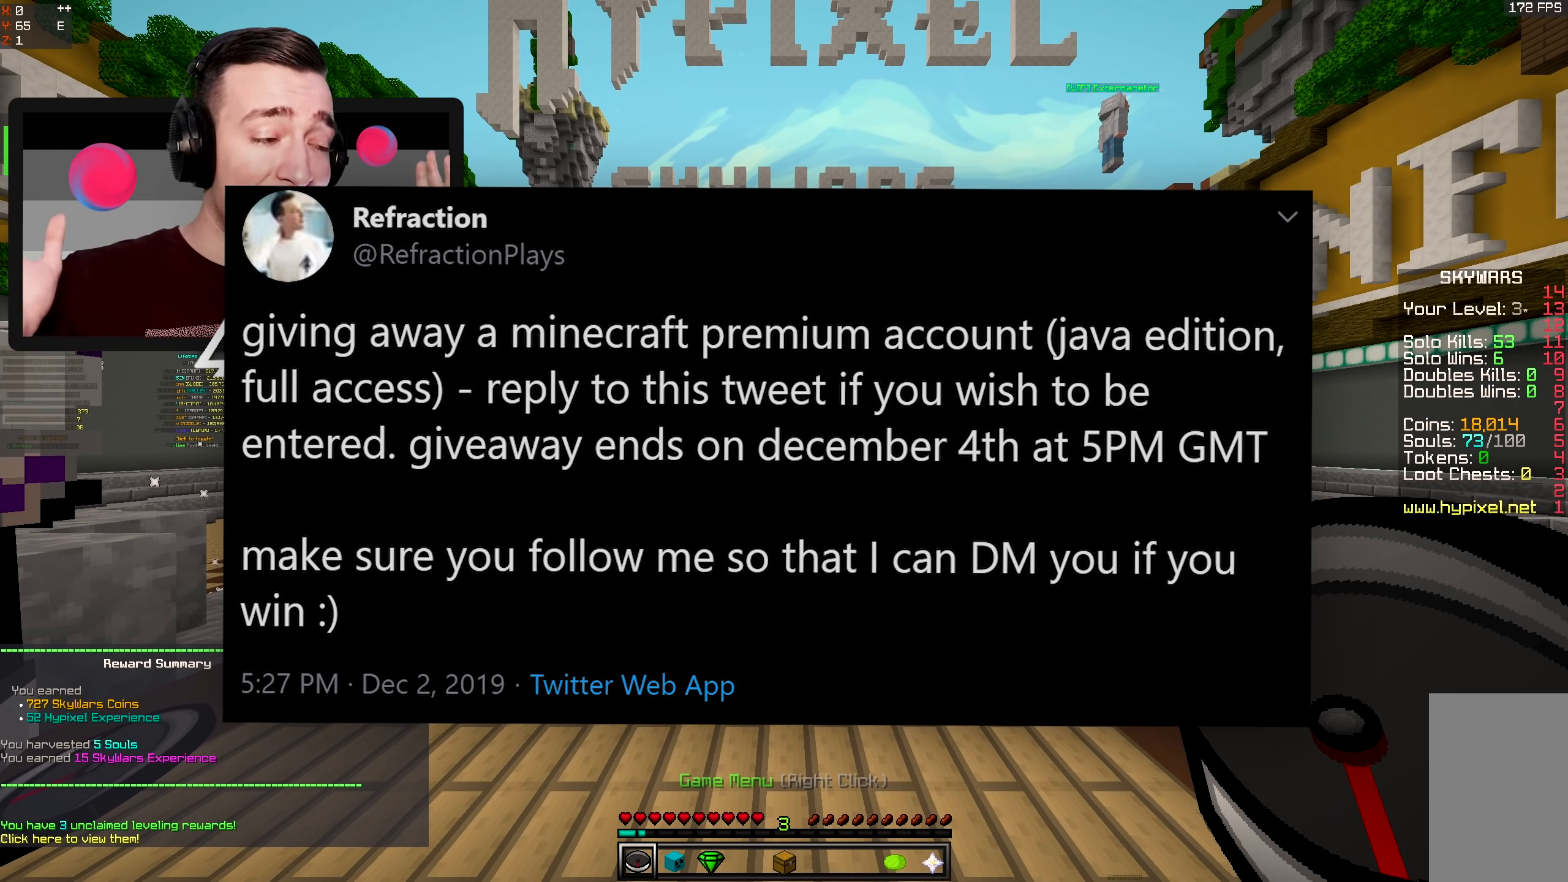
{"keys": [], "mouse": [], "events": []}
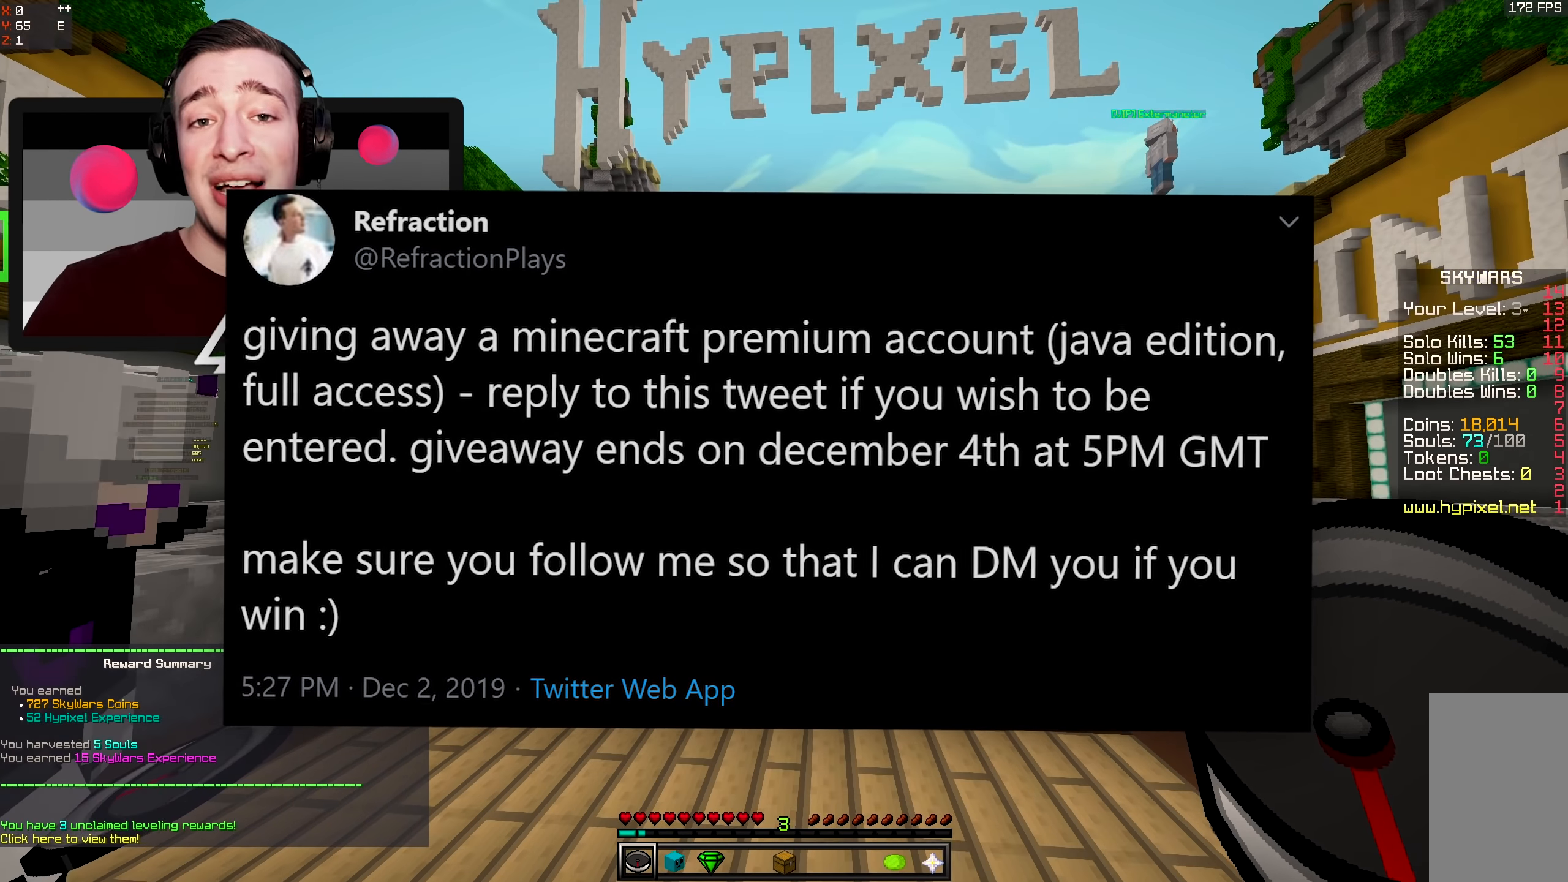
{"keys": [], "mouse": [], "events": []}
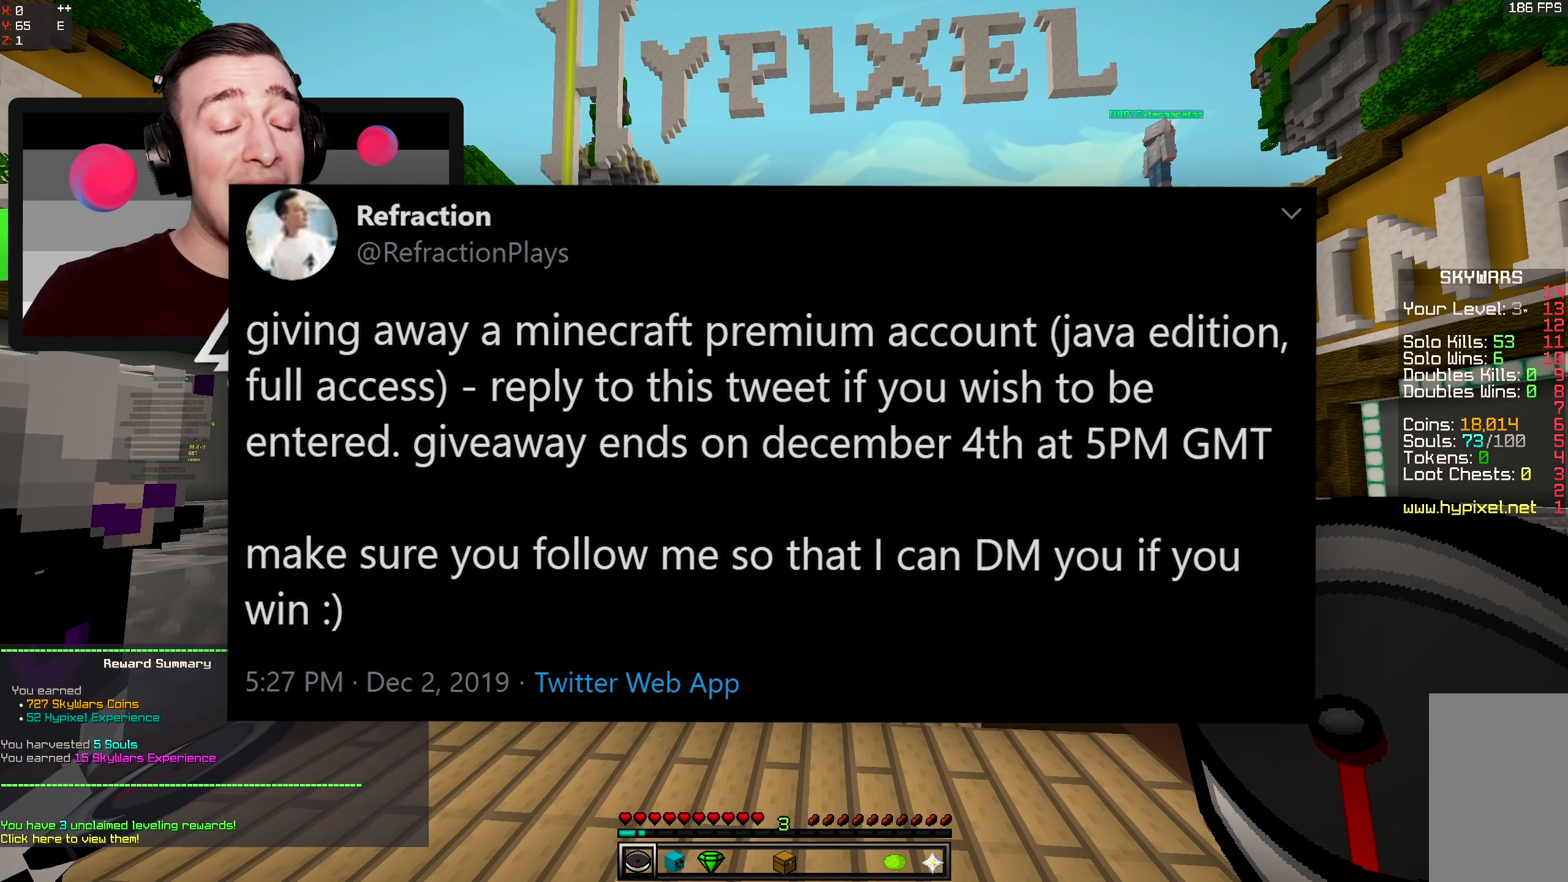
{"keys": ["w"], "mouse": [], "events": [[200, "w", "down"]]}
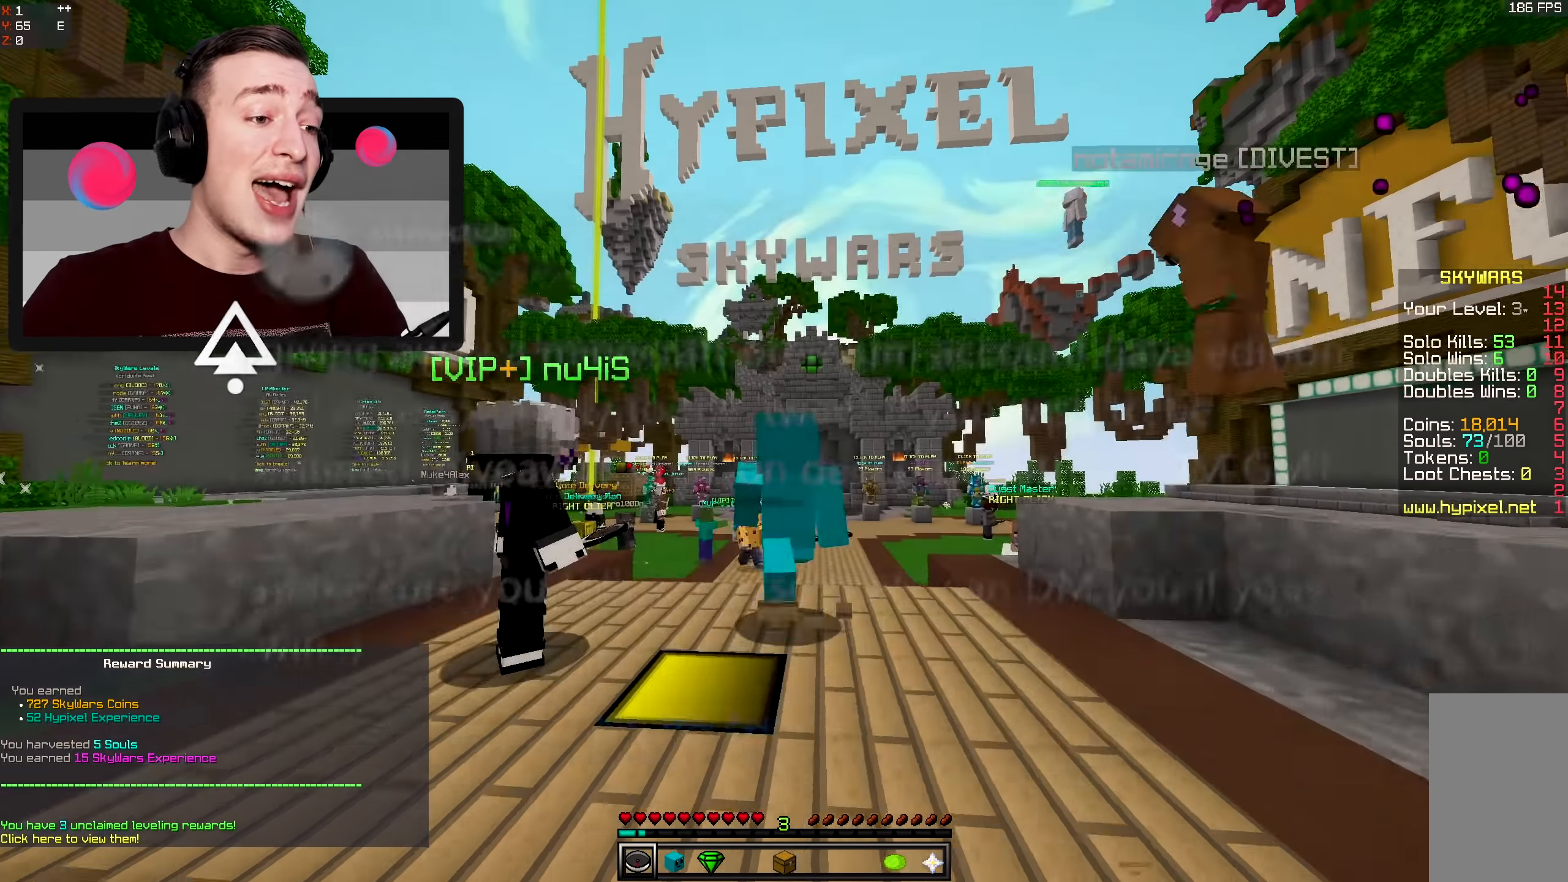
{"keys": ["space", "w"], "mouse": [], "events": [[400, "space", "down"]]}
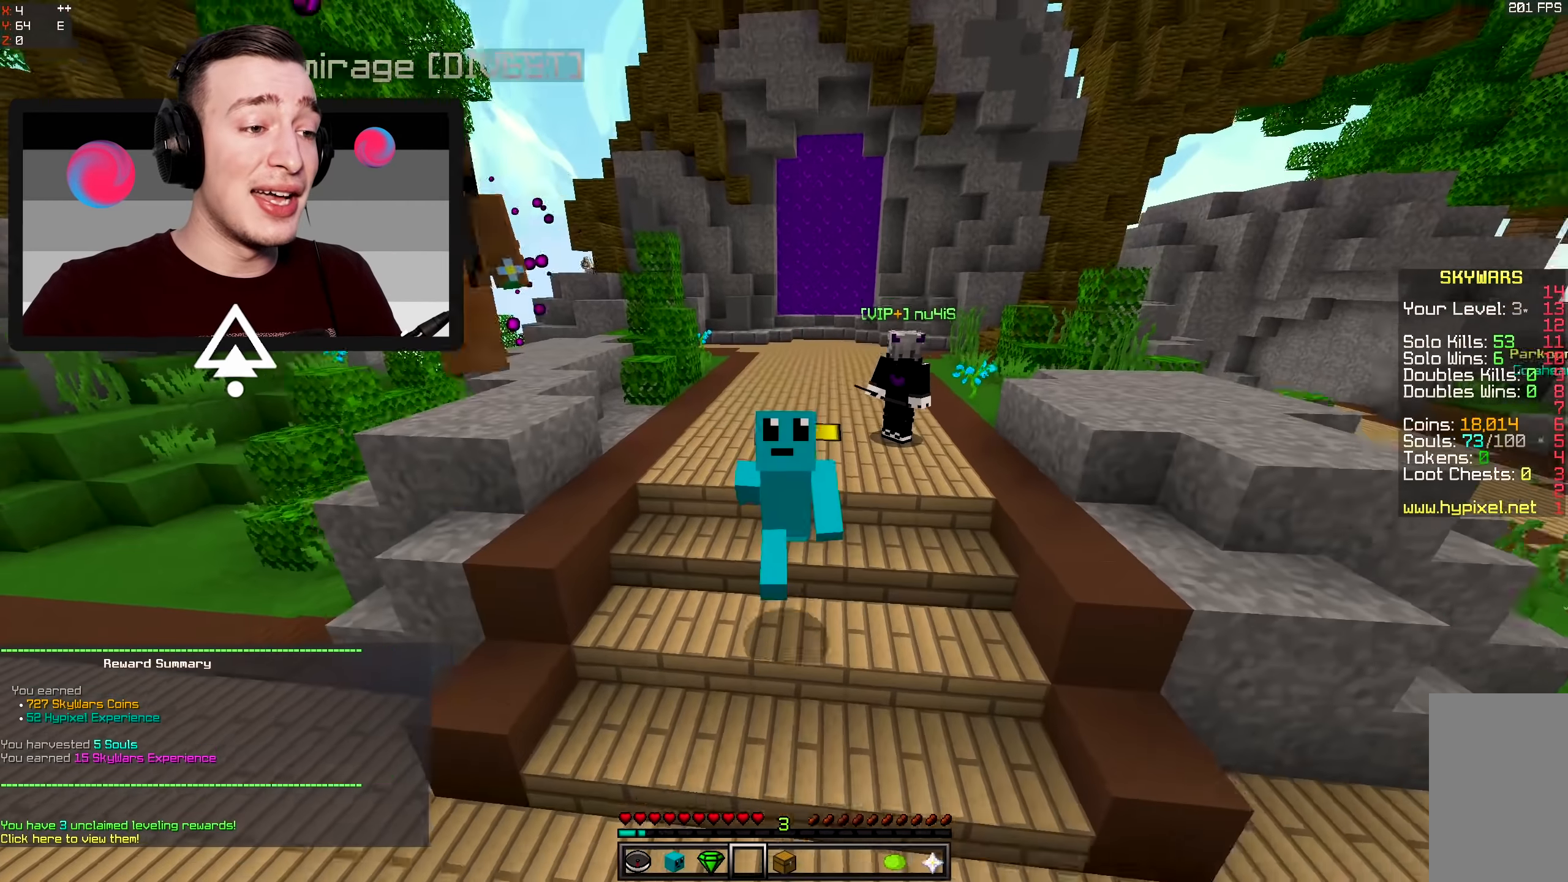
{"keys": ["space", "w"], "mouse": [], "events": []}
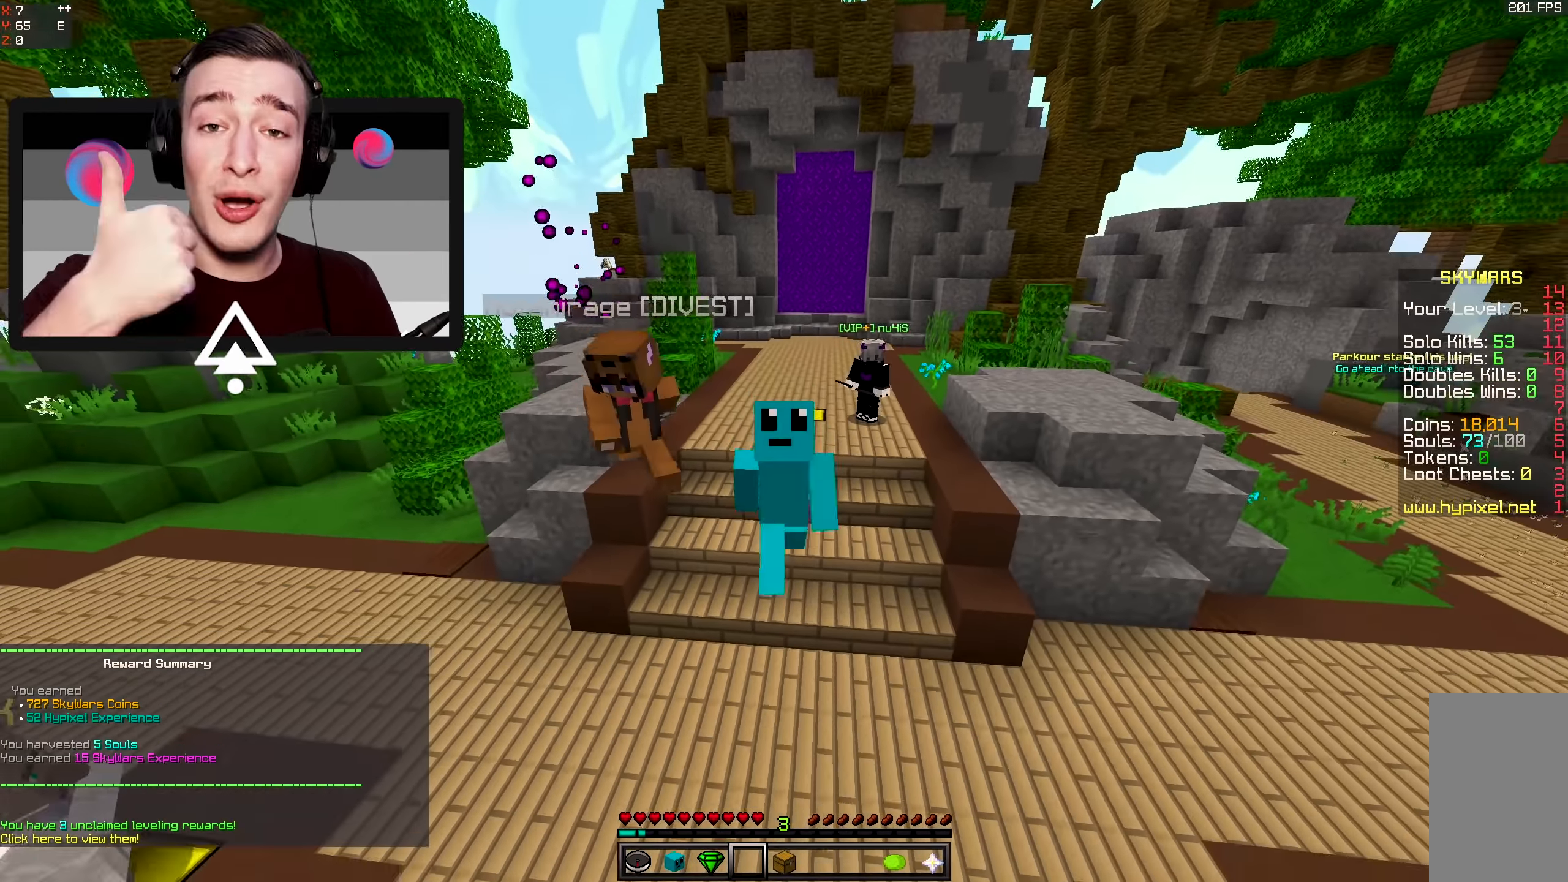
{"keys": ["a", "space", "w"], "mouse": [], "events": [[350, "a", "down"]]}
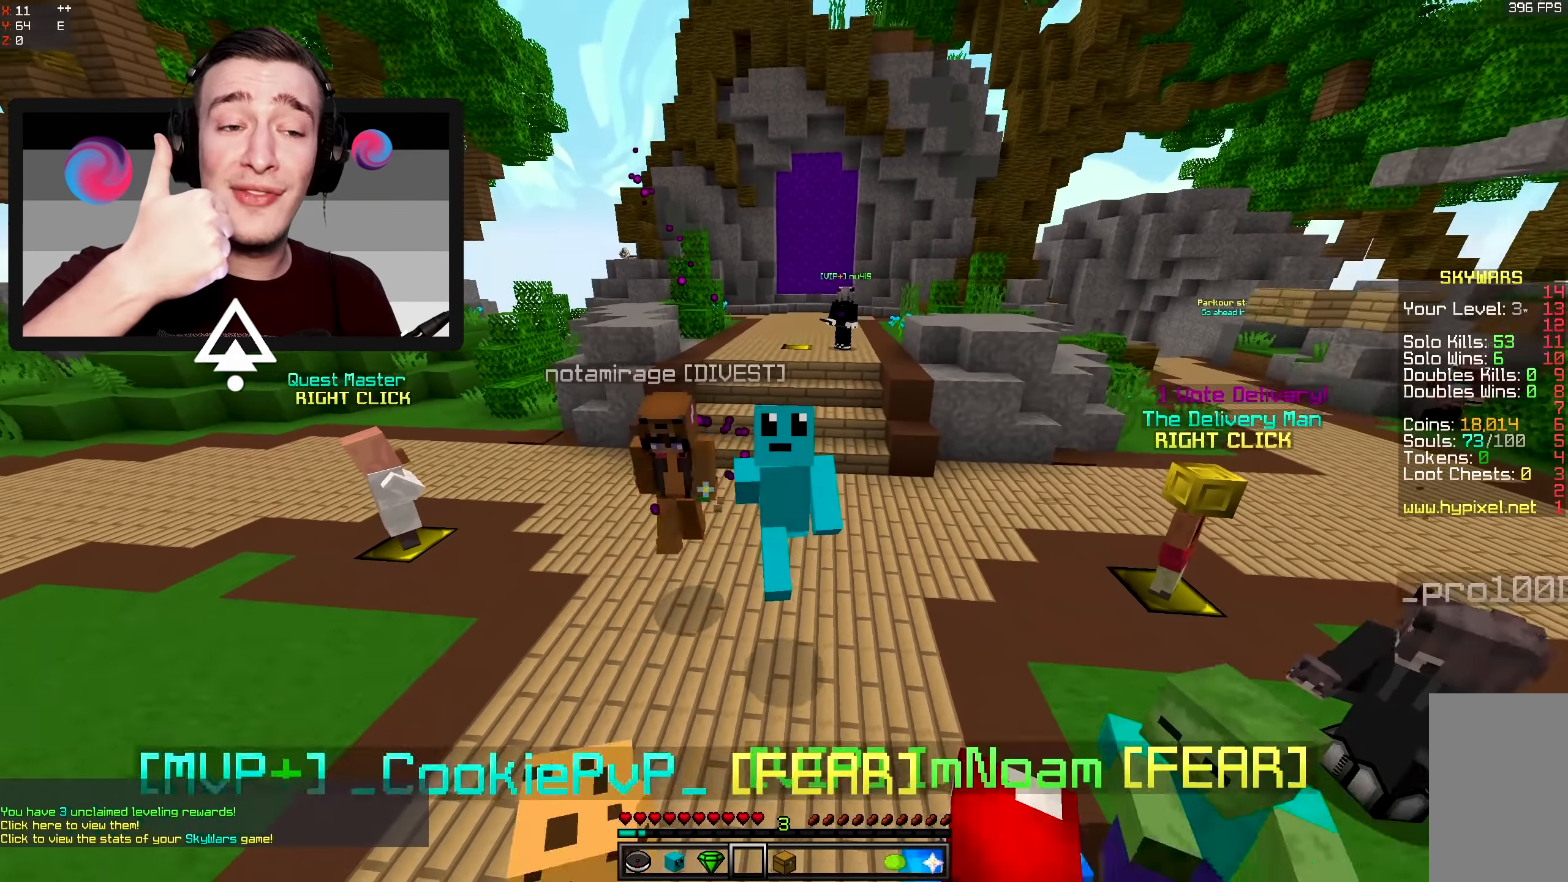
{"keys": ["space", "w"], "mouse": [], "events": [[116, "a", "up"]]}
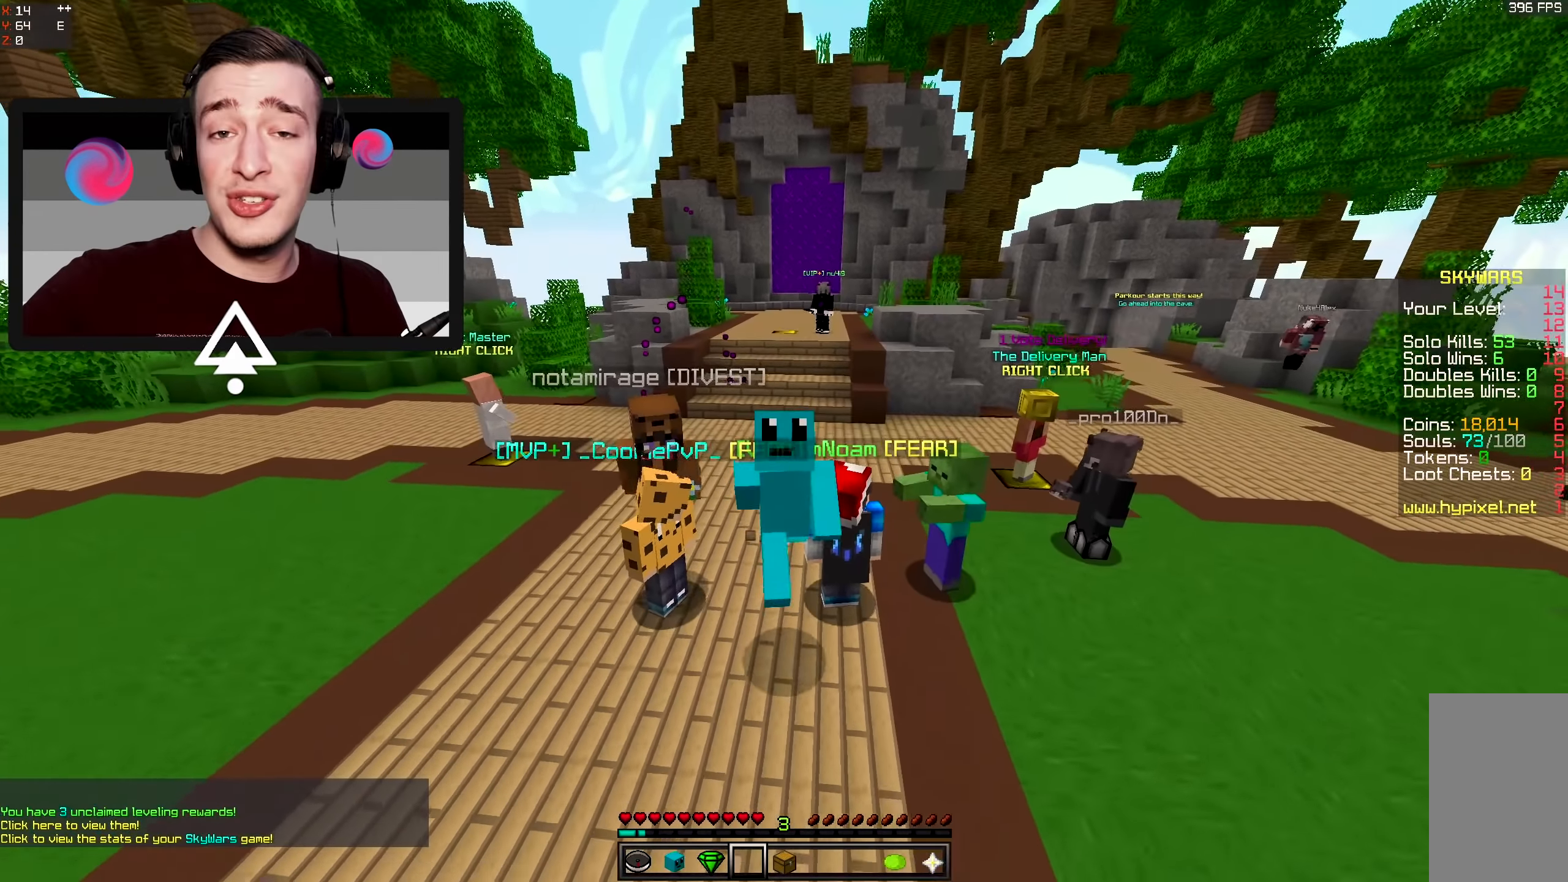
{"keys": [], "mouse": [], "events": [[83, "d", "down"], [250, "space", "up"], [333, "d", "up"], [366, "w", "up"]]}
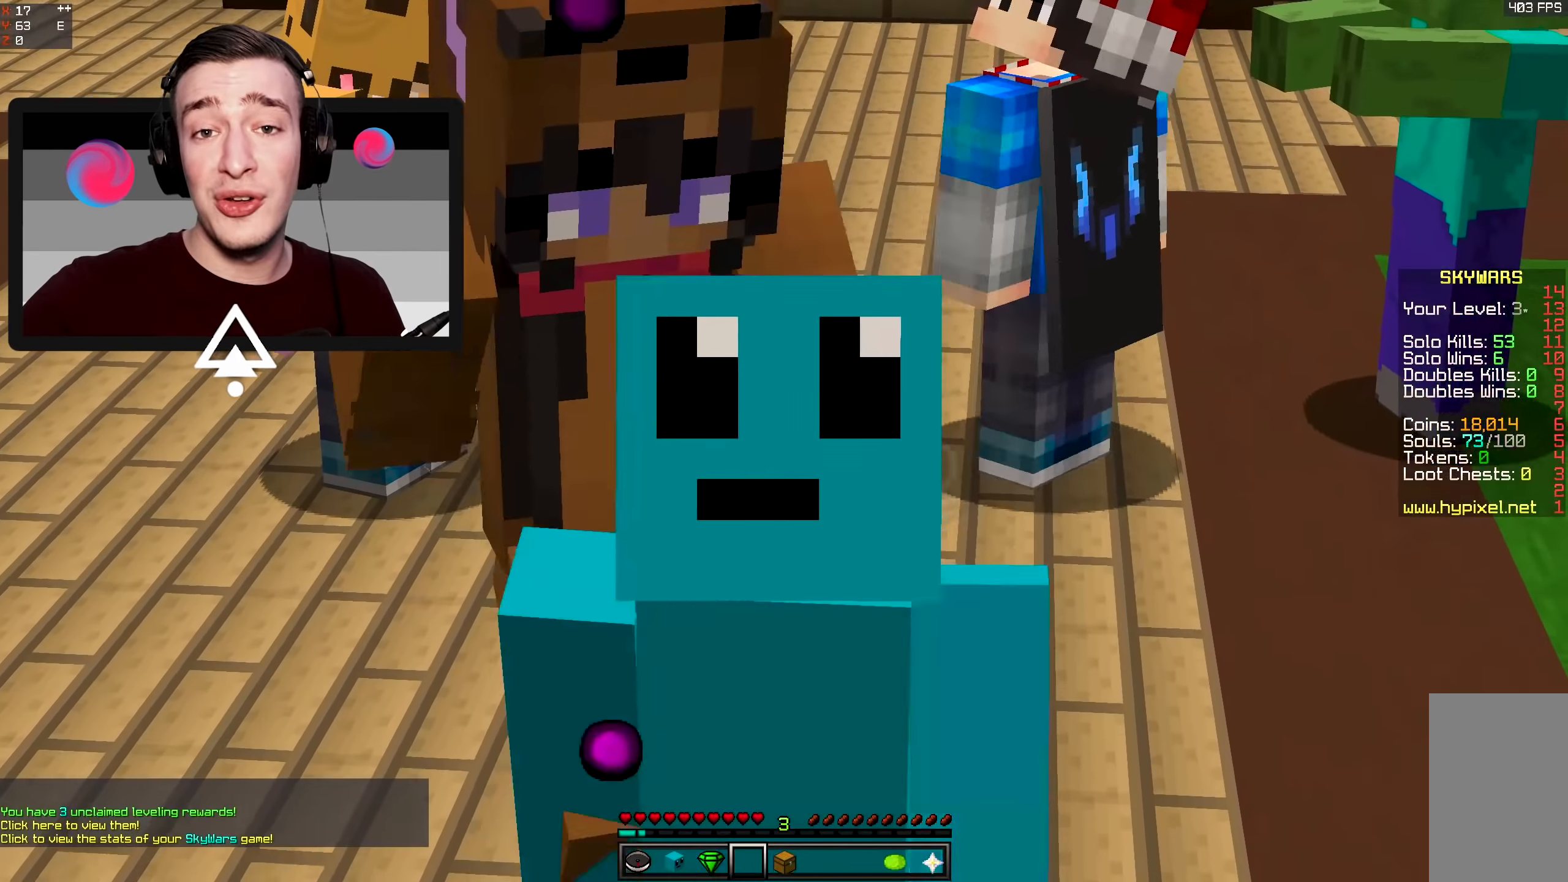
{"keys": [], "mouse": [], "events": []}
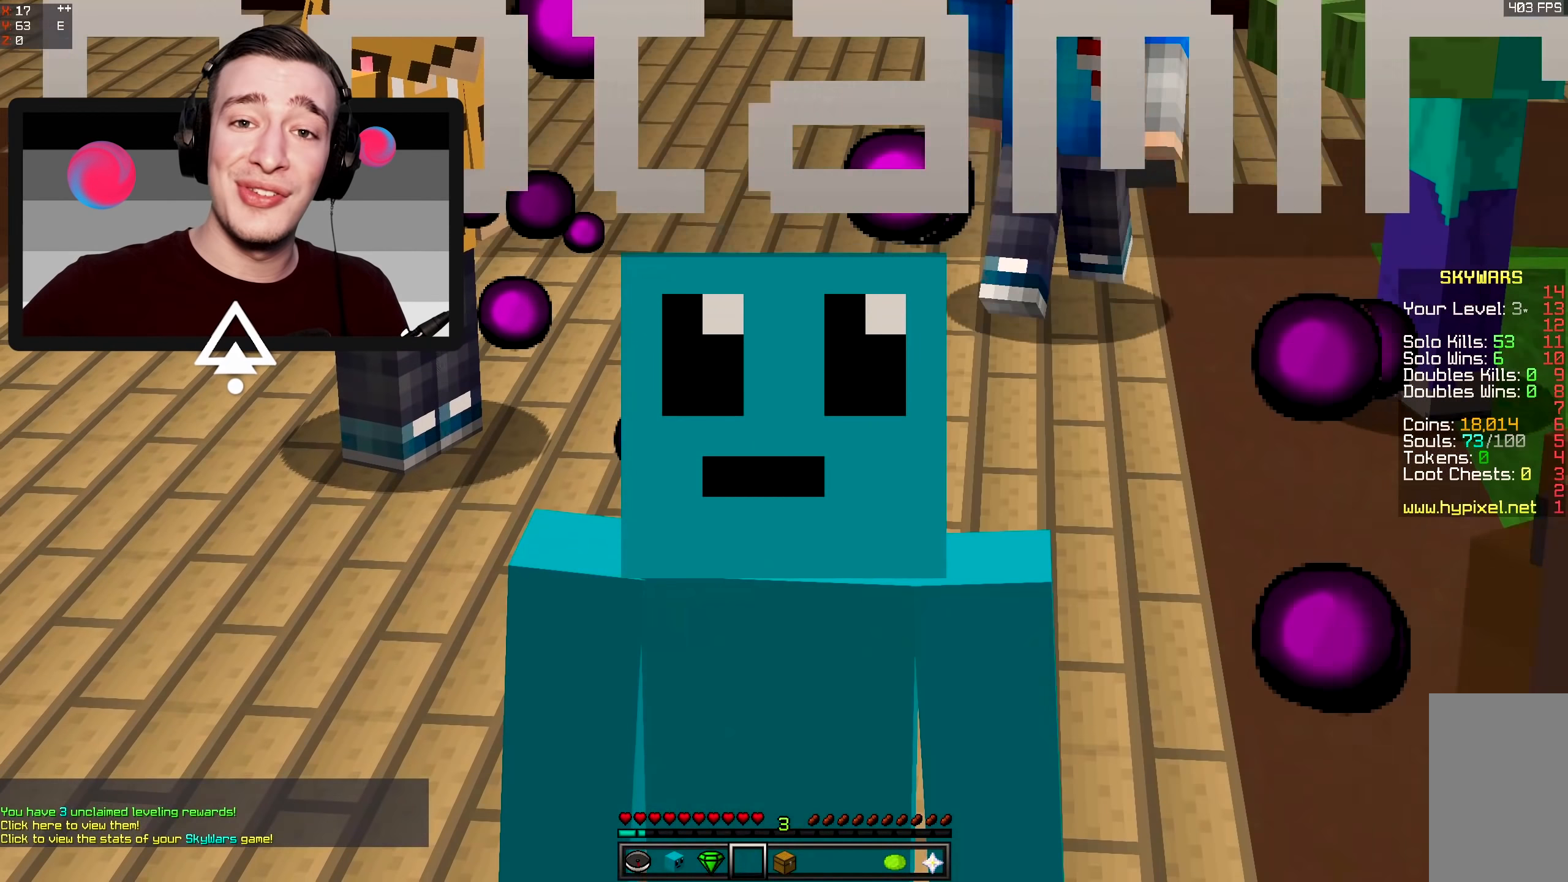
{"keys": [], "mouse": [], "events": []}